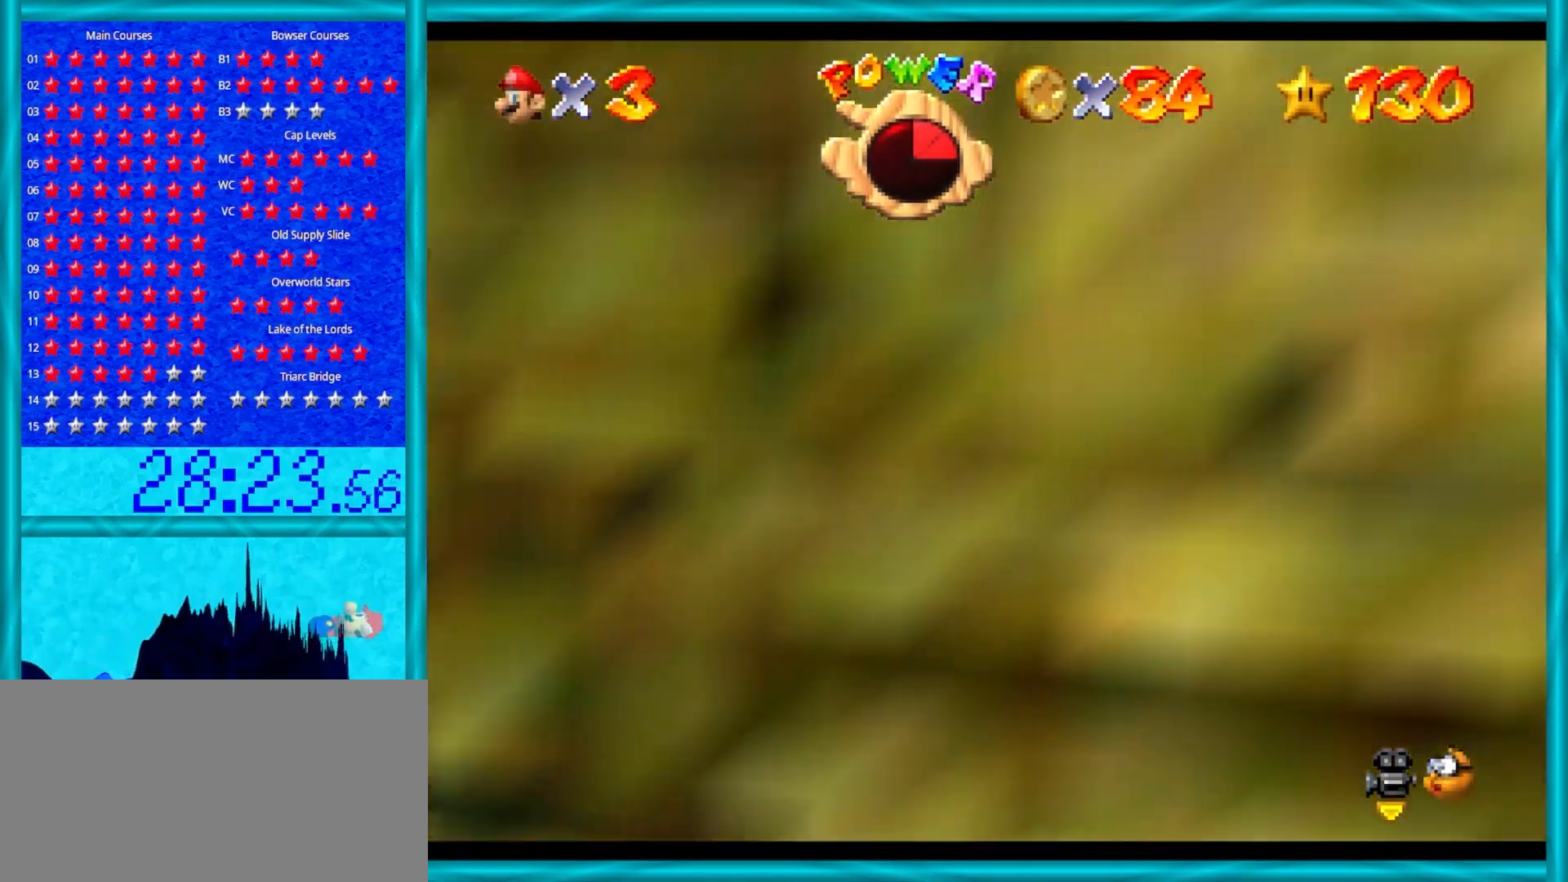
Gameplay with a controller (Nintendo layout); each line is a JSON object with the inputs held at the frame after it. "events" lists button and stick changes between this image and that frame as [ms after this image, input, new state], when the widget could be followed in between. Not read: L1 L3 R3.
{"buttons": ["C_LEFT"], "left_stick": "up-right", "events": [[383, "C_LEFT", "down"]]}
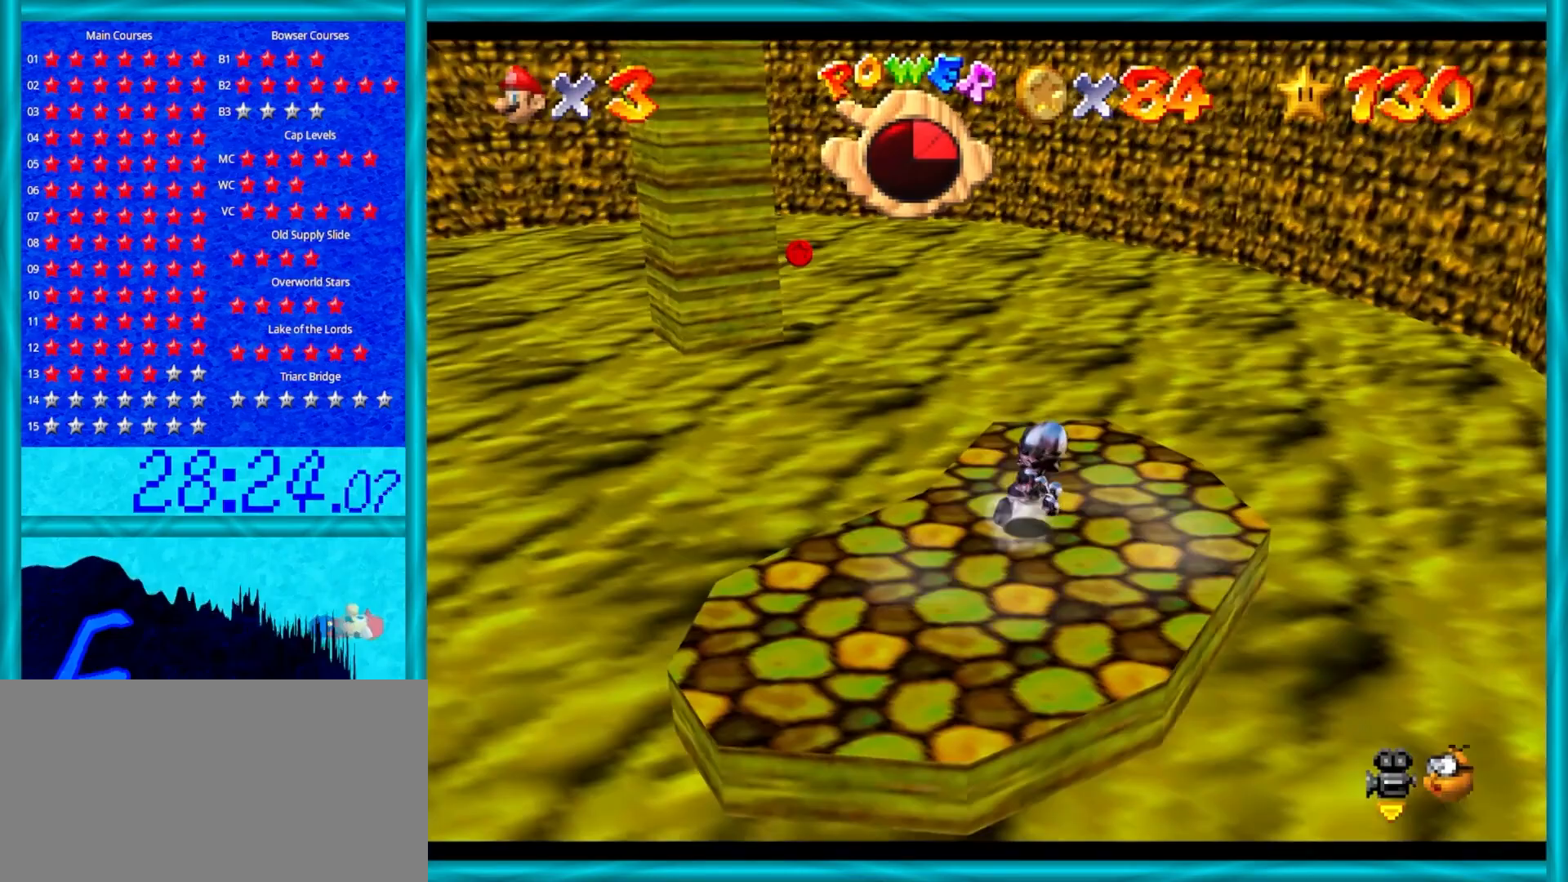
{"buttons": ["A", "Z"], "left_stick": "up", "events": [[17, "C_LEFT", "up"], [100, "left_stick", "up"], [450, "Z", "down"], [483, "A", "down"]]}
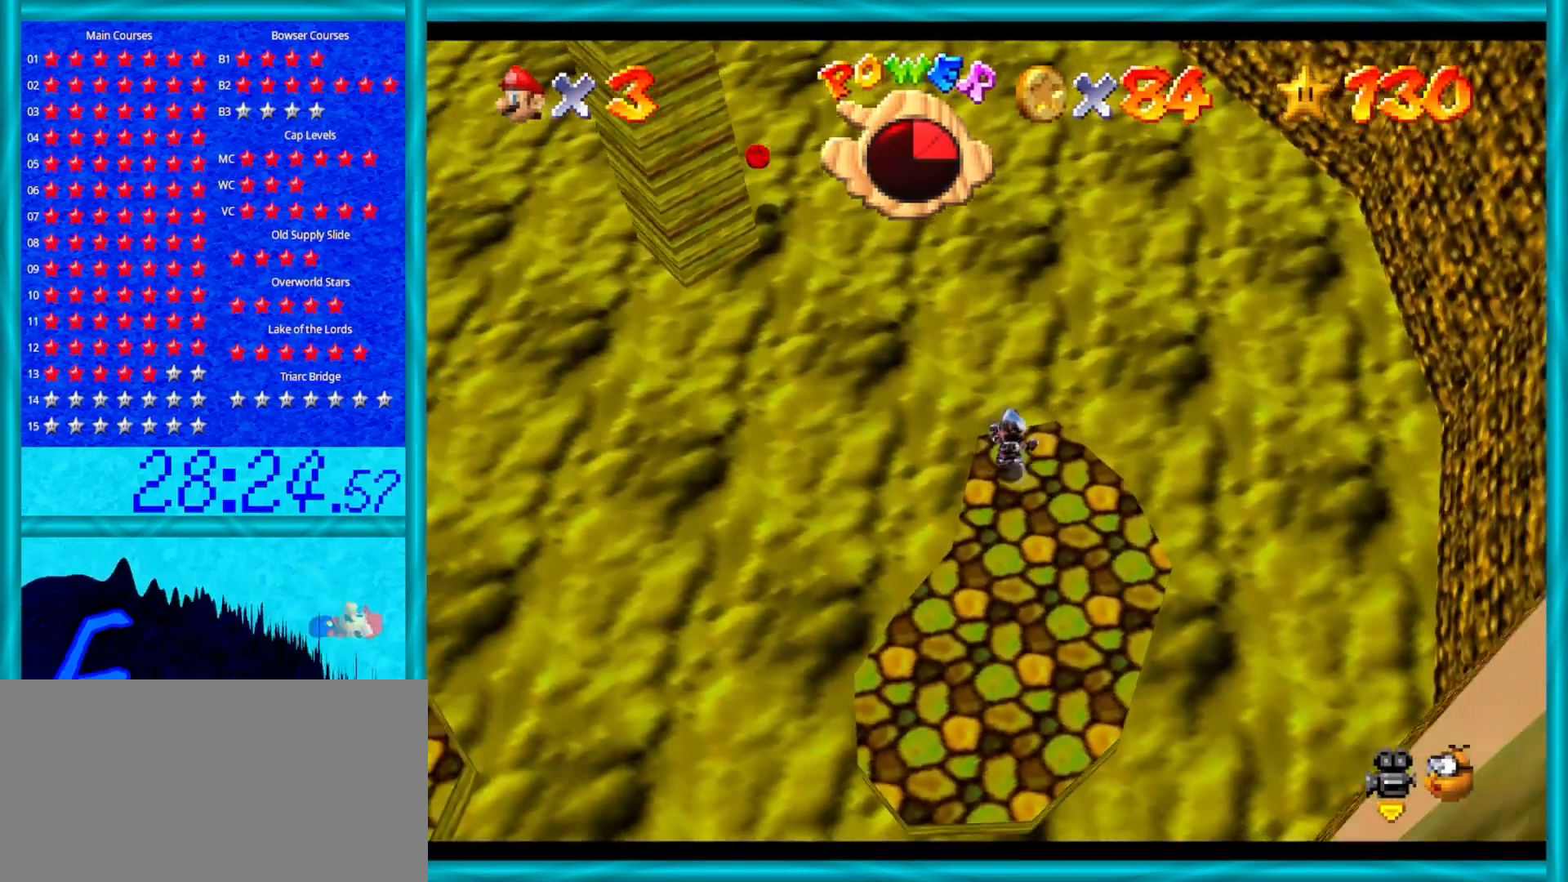
{"buttons": ["R1"], "left_stick": "down-left", "events": [[100, "left_stick", "up-left"], [167, "A", "up"], [300, "R1", "down"], [300, "Z", "up"], [300, "left_stick", "left"], [367, "R1", "up"], [467, "R1", "down"], [467, "left_stick", "down-left"]]}
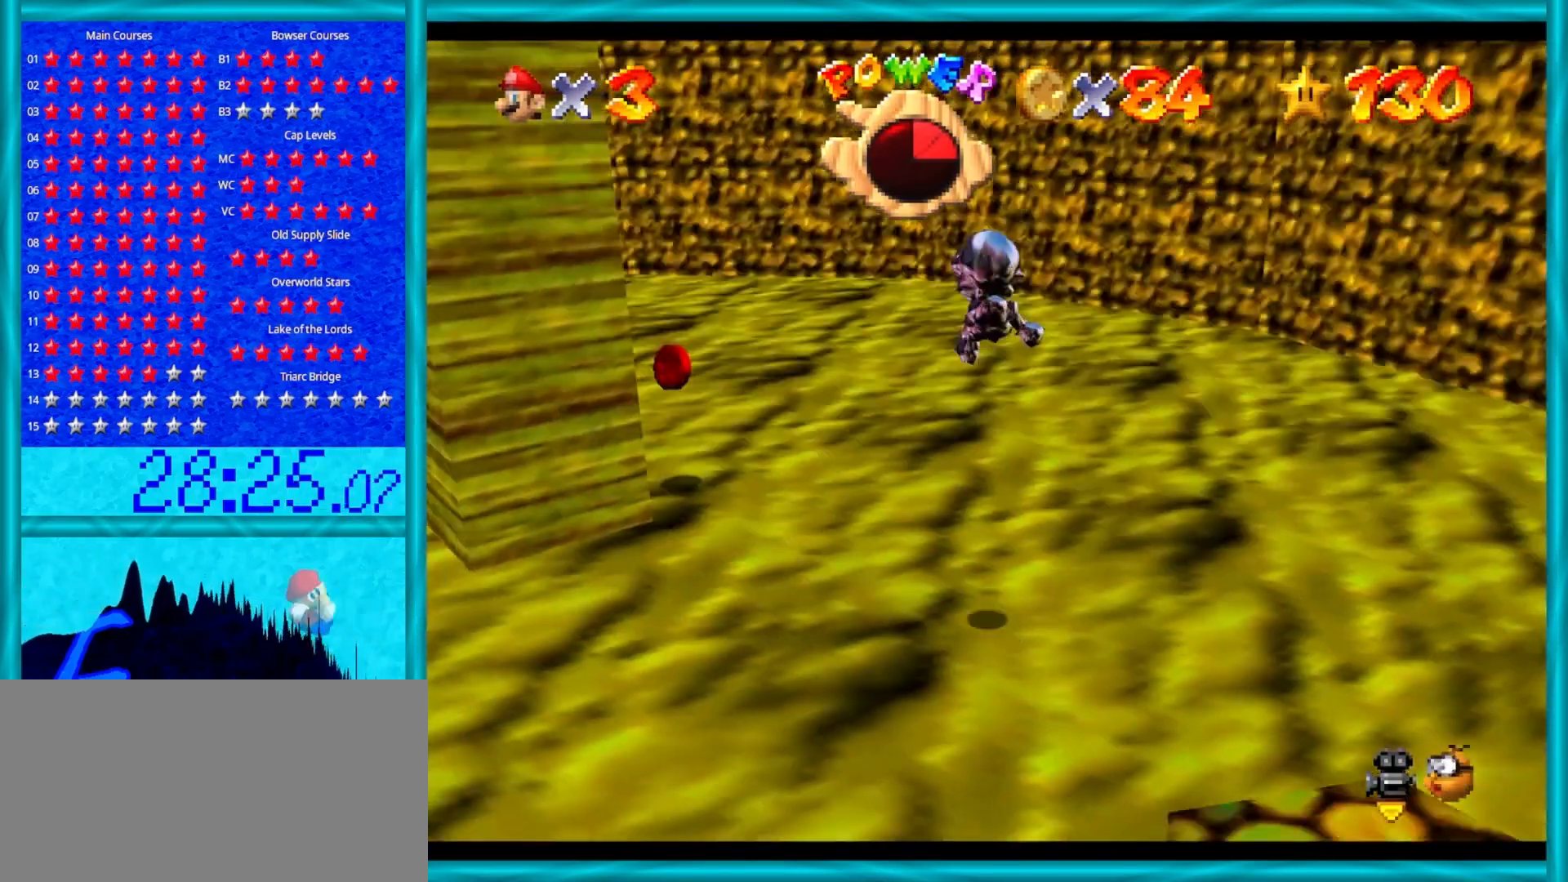
{"buttons": ["C_UP"], "left_stick": "left", "events": [[67, "R1", "up"], [167, "C_RIGHT", "down"], [200, "left_stick", "left"], [283, "C_RIGHT", "up"], [450, "C_UP", "down"]]}
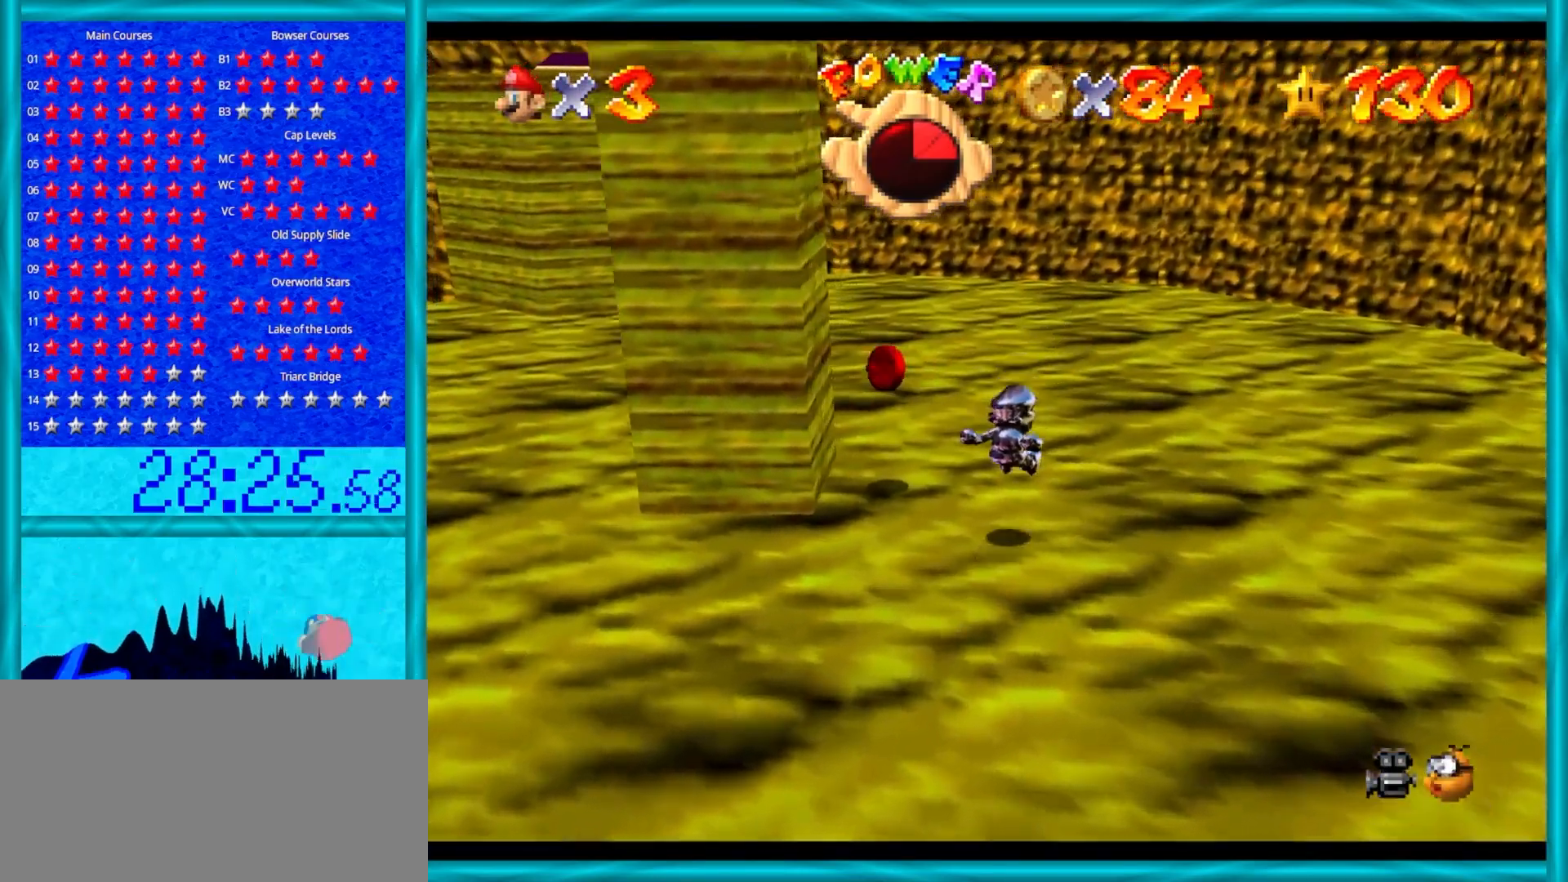
{"buttons": [], "left_stick": "left", "events": [[50, "C_UP", "up"], [267, "left_stick", "center"], [483, "left_stick", "left"]]}
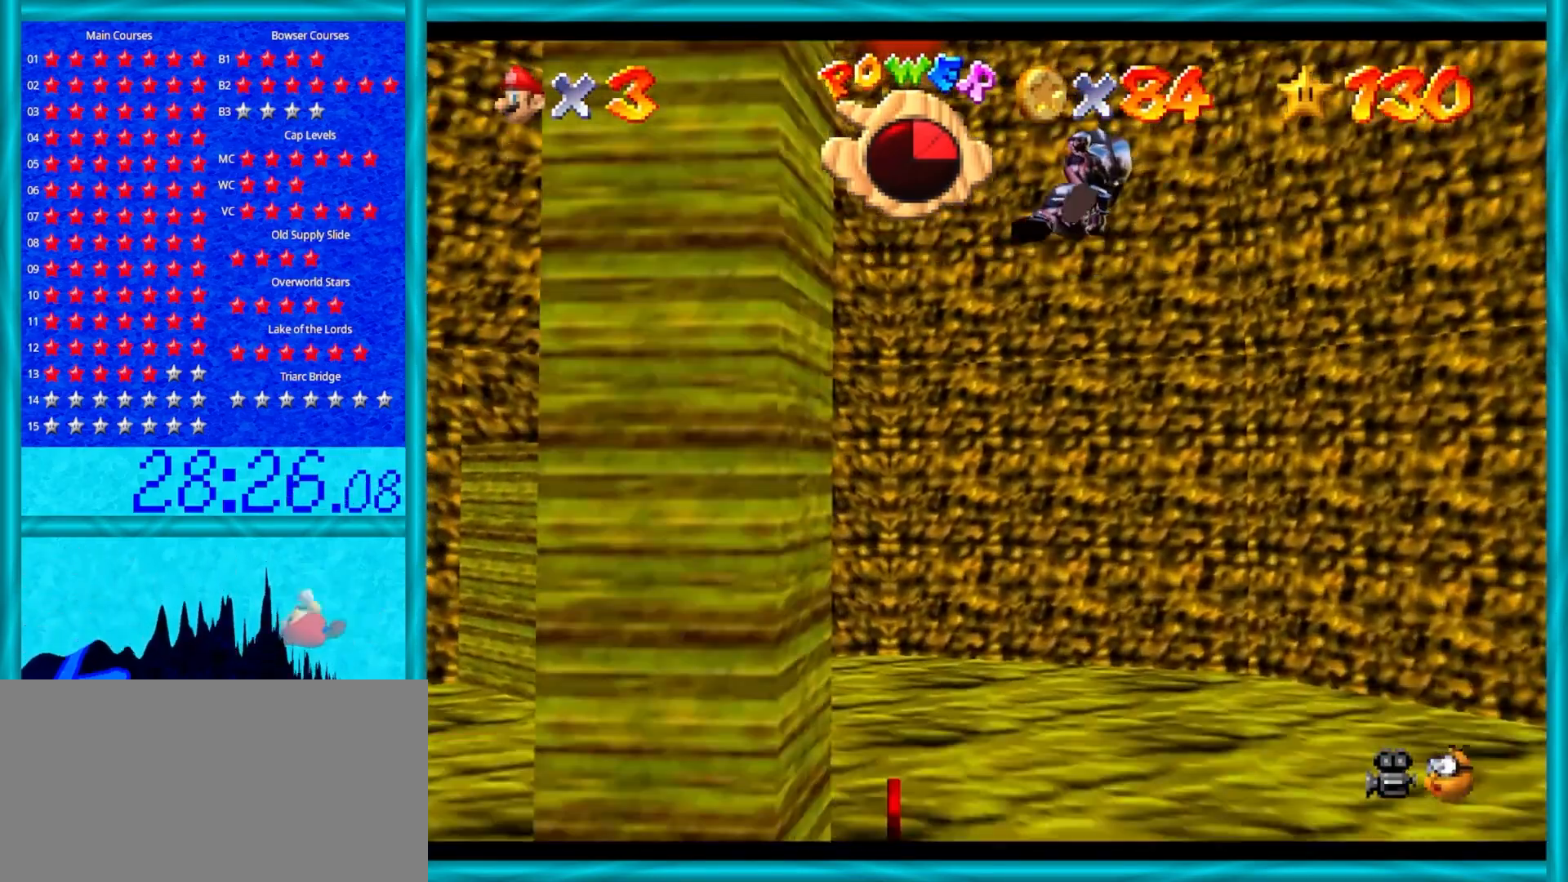
{"buttons": [], "left_stick": "center", "events": [[33, "C_RIGHT", "down"], [133, "C_RIGHT", "up"], [183, "left_stick", "center"]]}
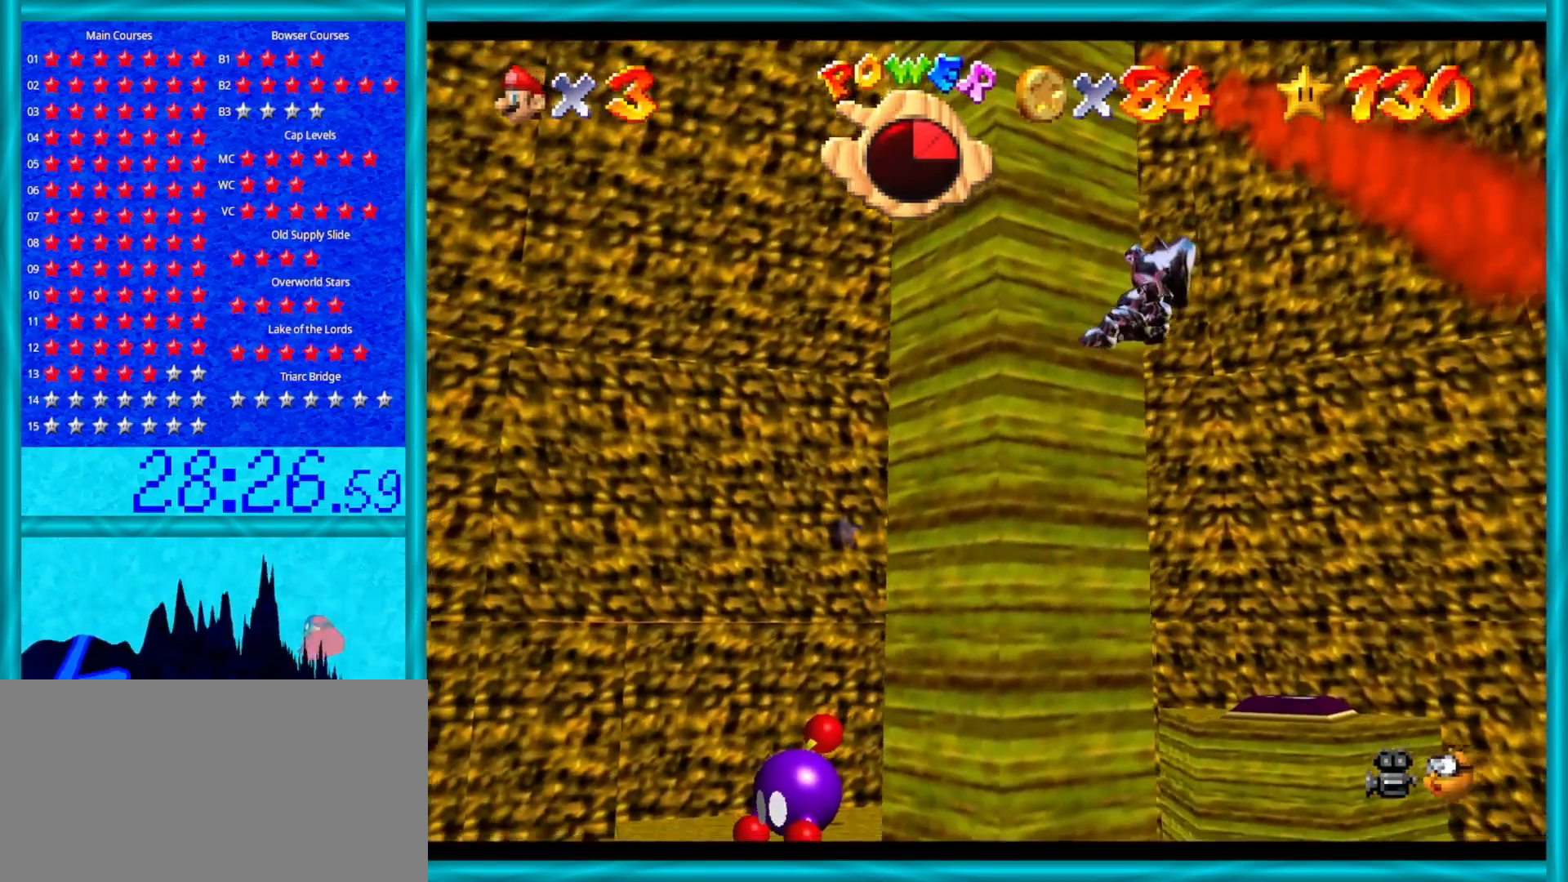
{"buttons": [], "left_stick": "up", "events": [[33, "left_stick", "up"], [183, "left_stick", "up-right"], [283, "left_stick", "center"], [450, "left_stick", "up"]]}
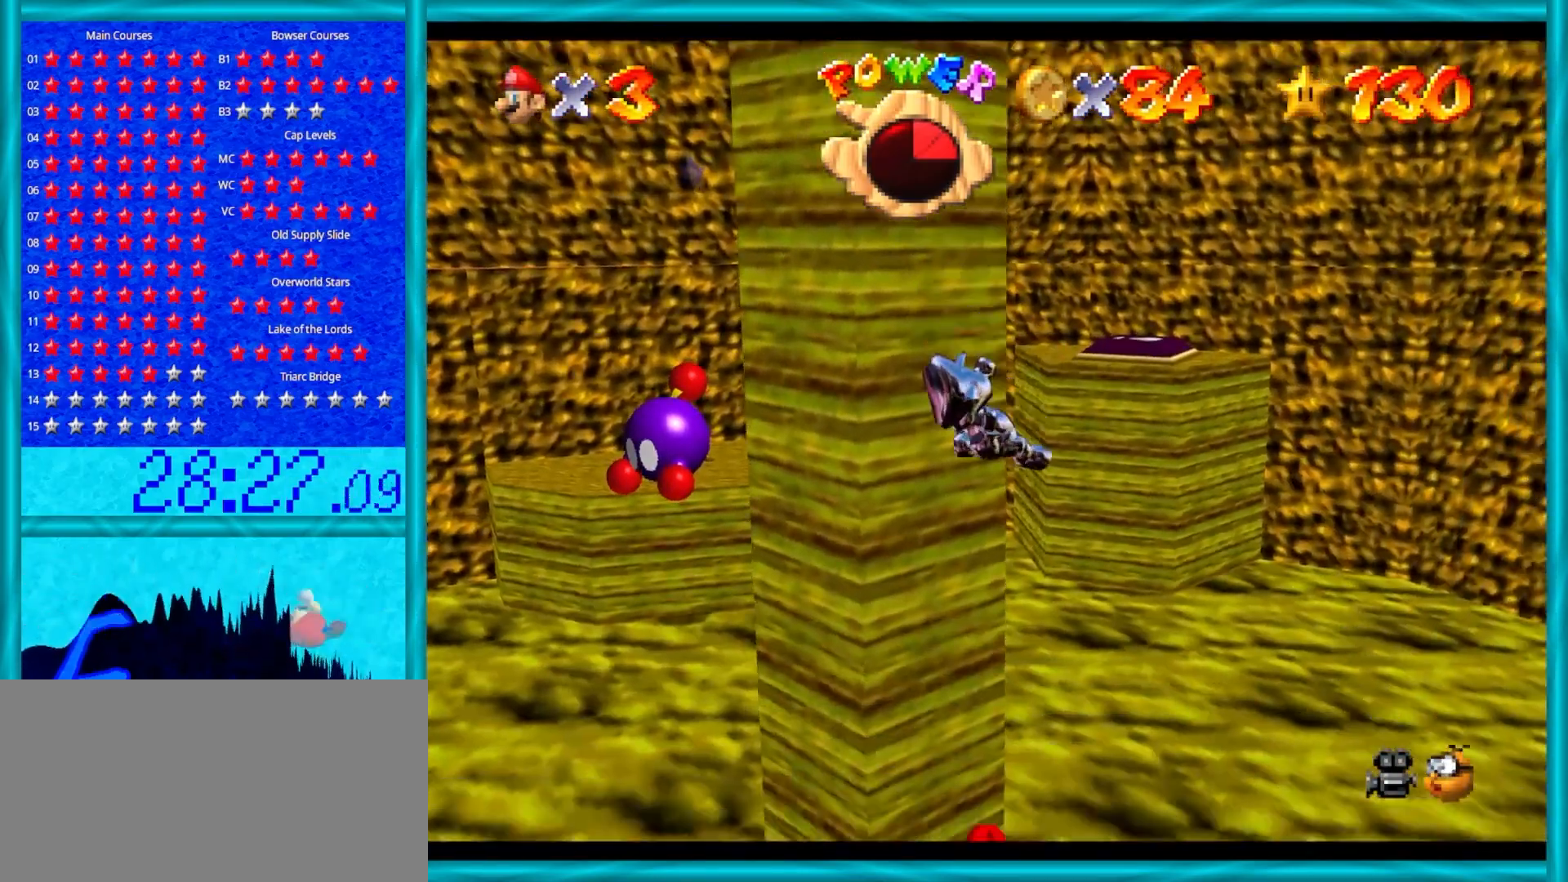
{"buttons": [], "left_stick": "up-right", "events": [[483, "left_stick", "up-right"]]}
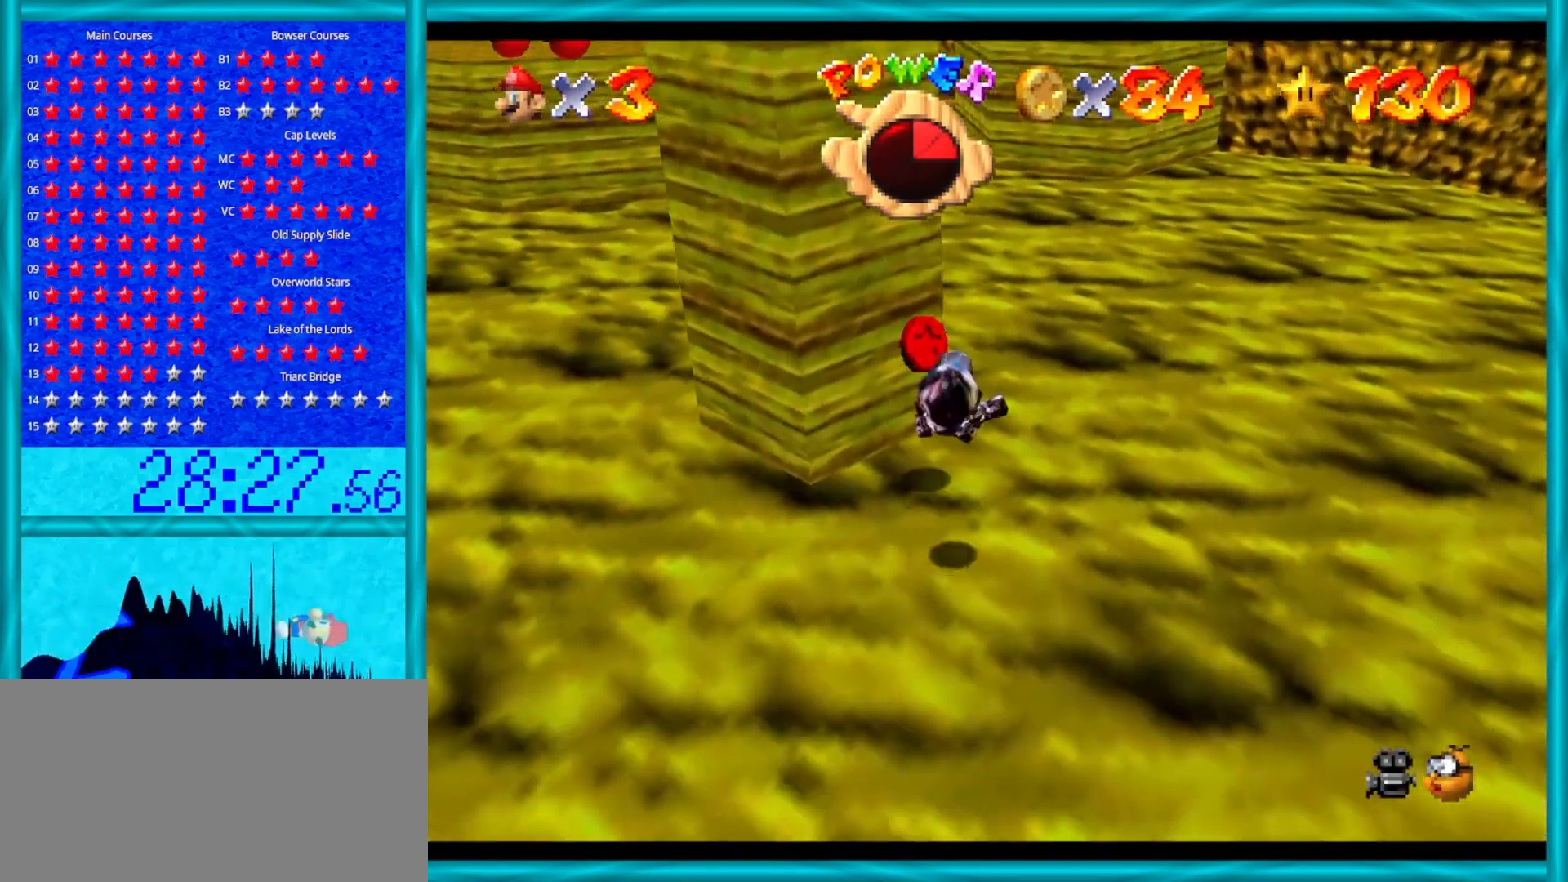
{"buttons": [], "left_stick": "down", "events": [[183, "left_stick", "up-left"], [233, "left_stick", "down-left"], [350, "left_stick", "down"]]}
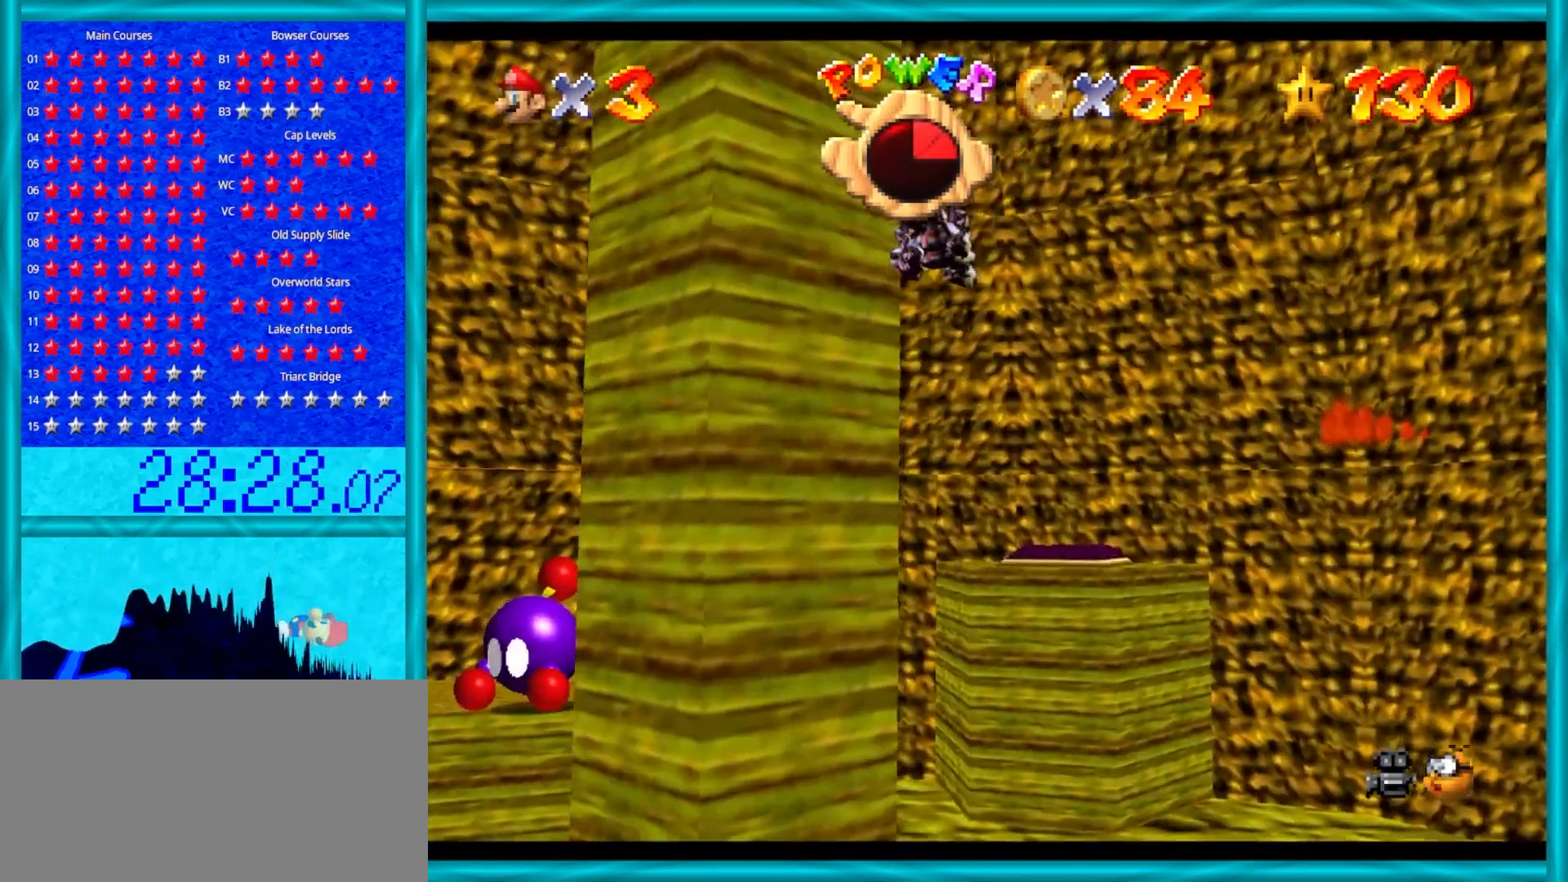
{"buttons": [], "left_stick": "center", "events": [[83, "left_stick", "center"], [167, "left_stick", "down-left"], [467, "left_stick", "center"]]}
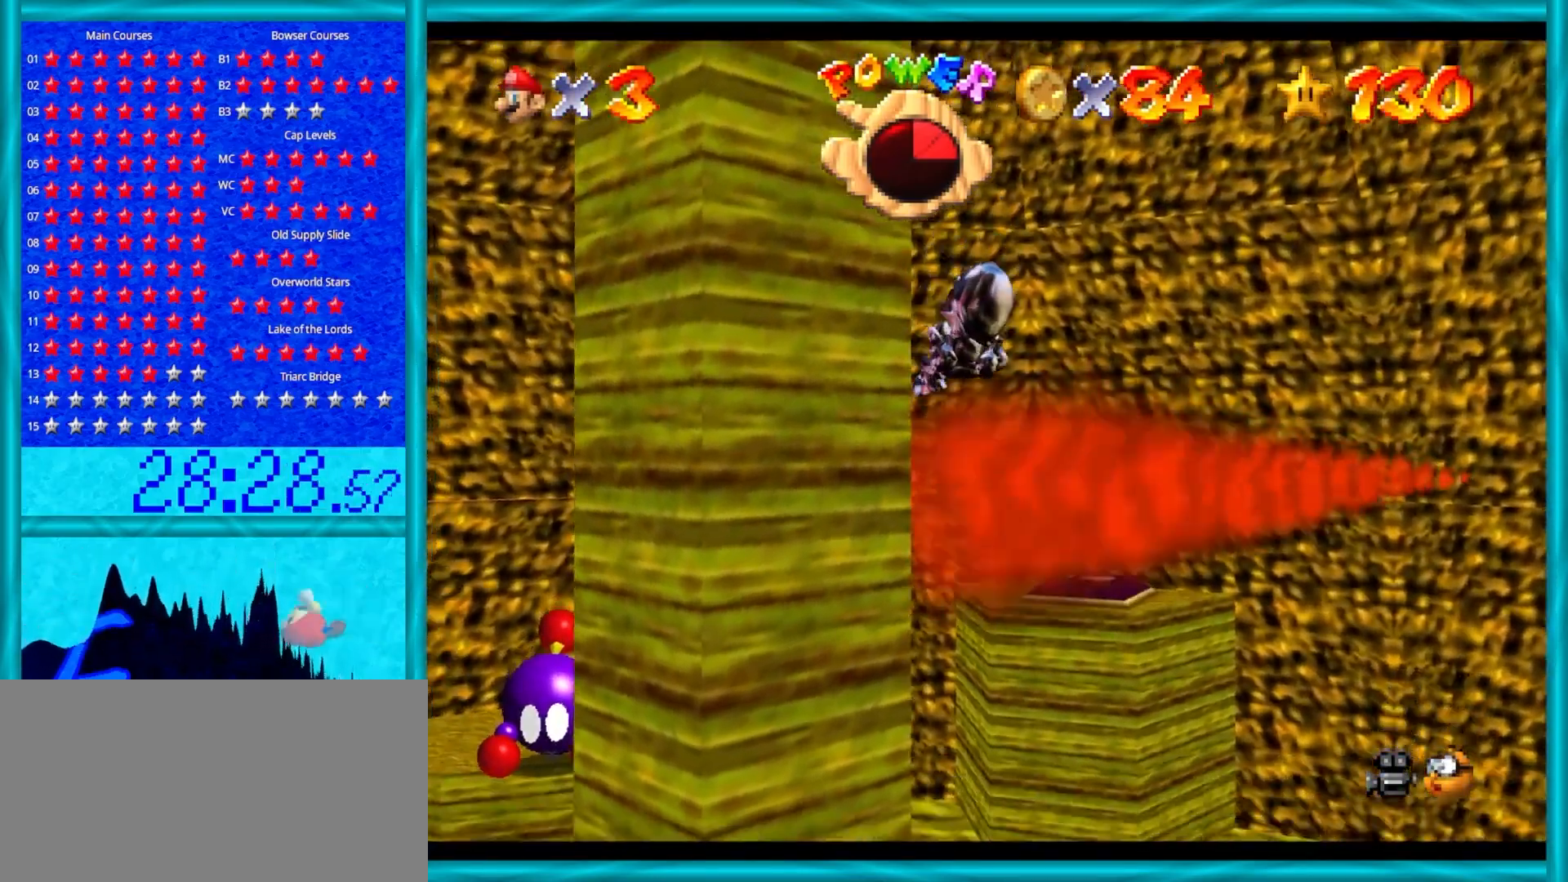
{"buttons": [], "left_stick": "down-left", "events": [[150, "left_stick", "down-left"]]}
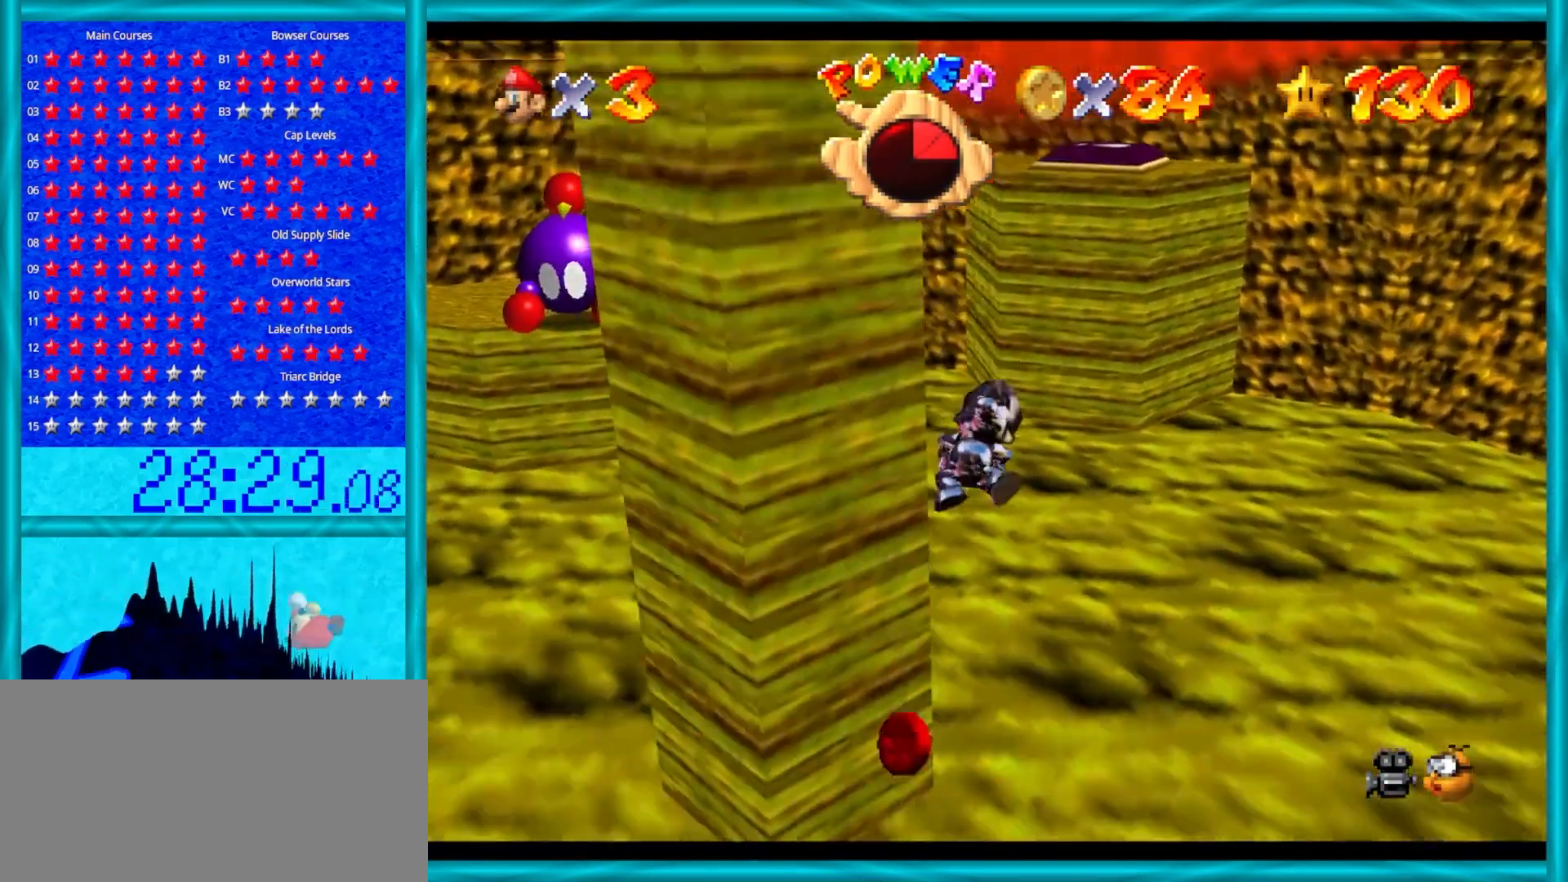
{"buttons": [], "left_stick": "left", "events": [[167, "left_stick", "up-left"], [417, "left_stick", "left"]]}
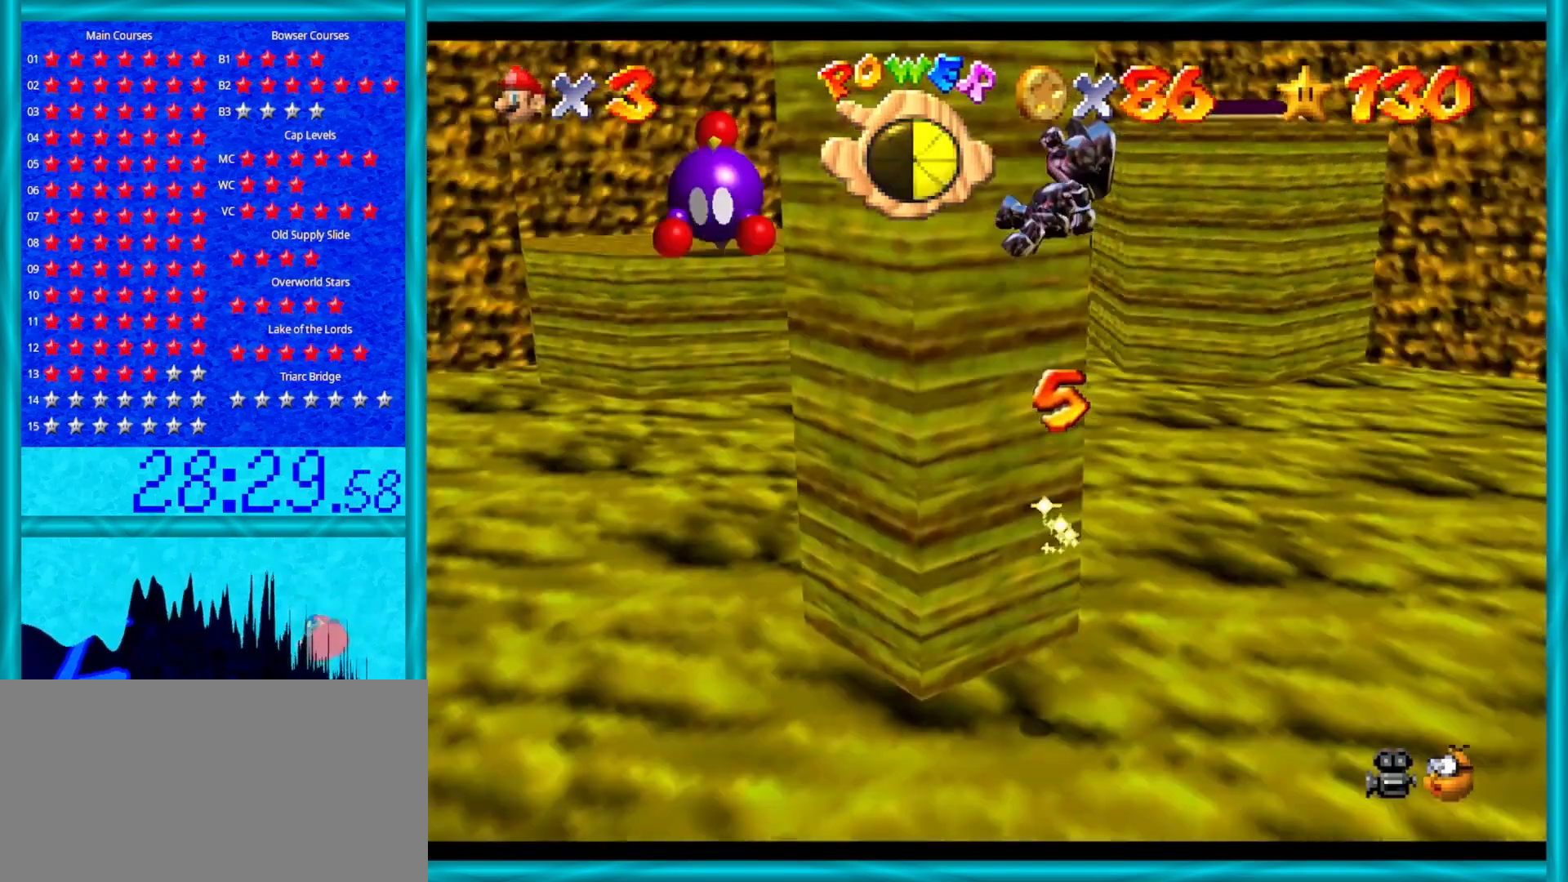
{"buttons": [], "left_stick": "left", "events": [[17, "left_stick", "down-left"], [183, "left_stick", "left"], [200, "C_RIGHT", "down"], [350, "C_RIGHT", "up"]]}
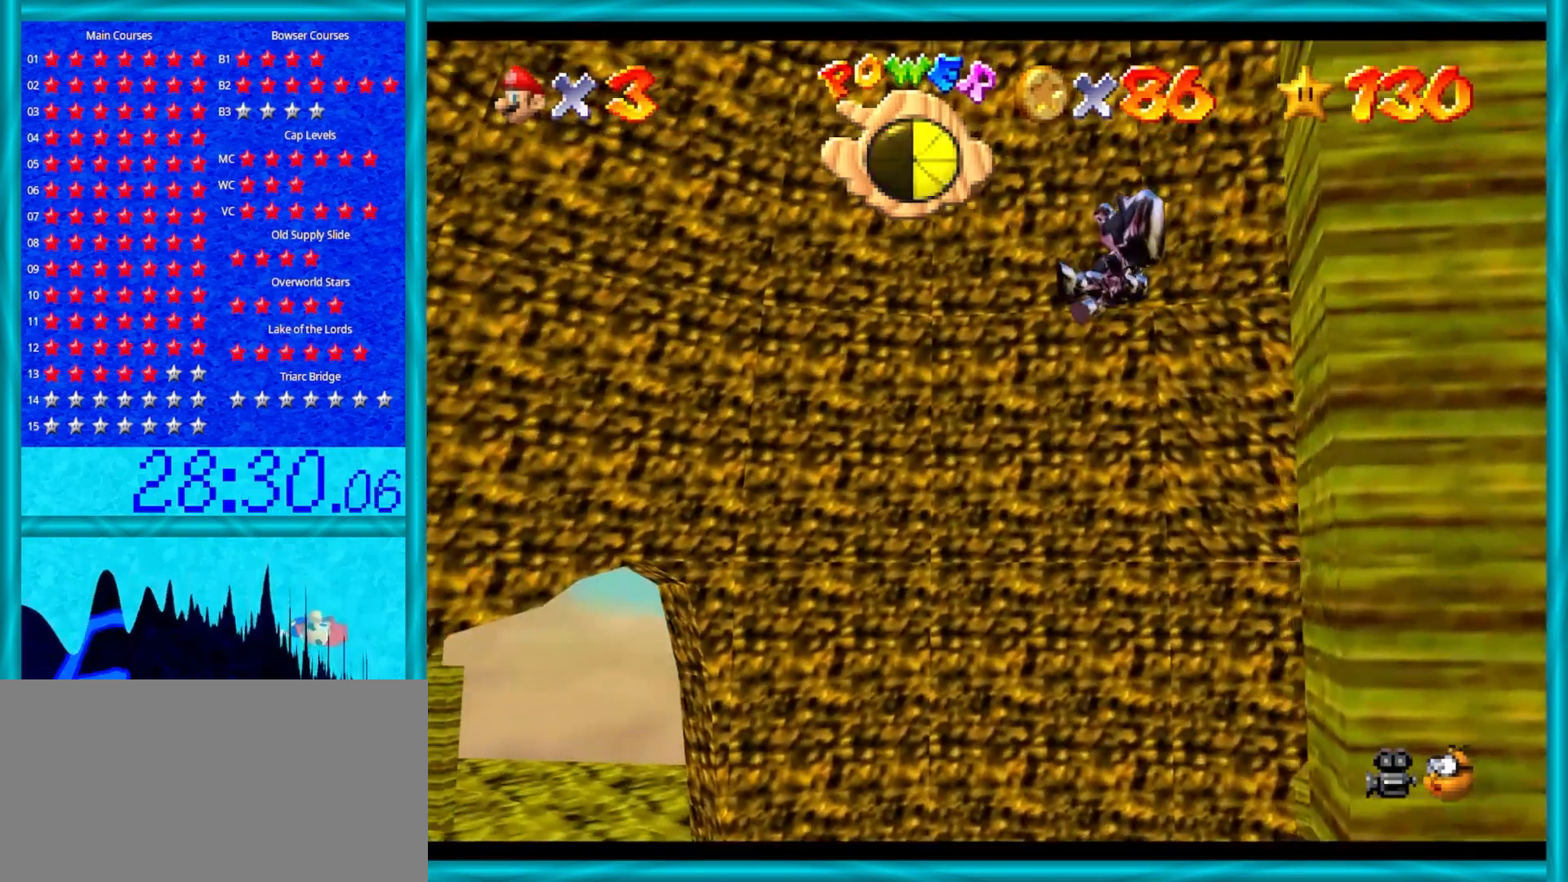
{"buttons": [], "left_stick": "down-left", "events": [[317, "left_stick", "down-left"]]}
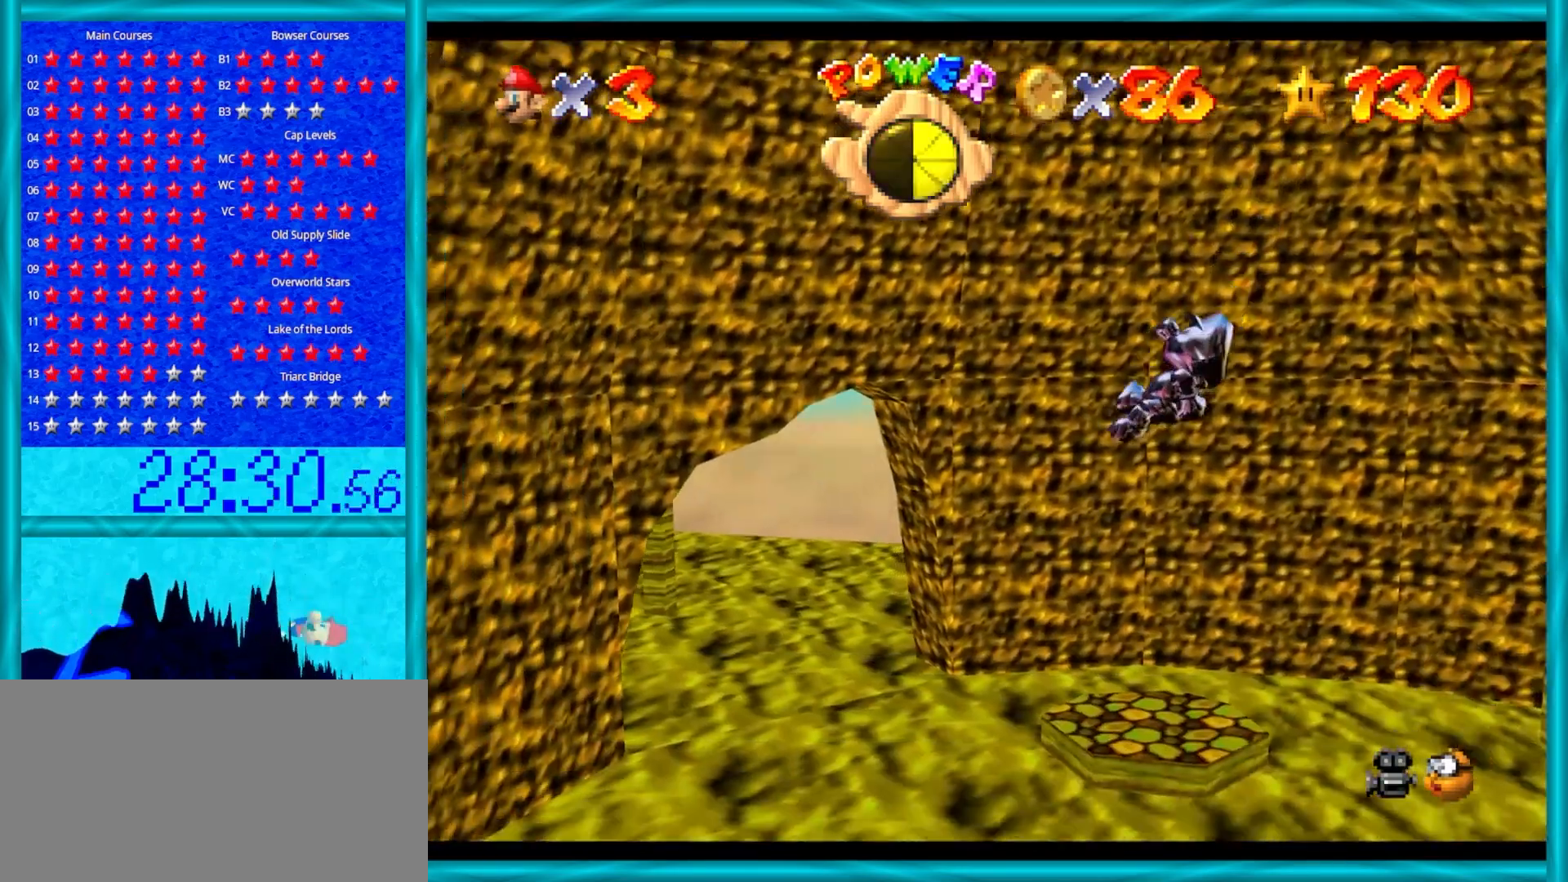
{"buttons": [], "left_stick": "right", "events": [[17, "left_stick", "center"], [300, "left_stick", "right"]]}
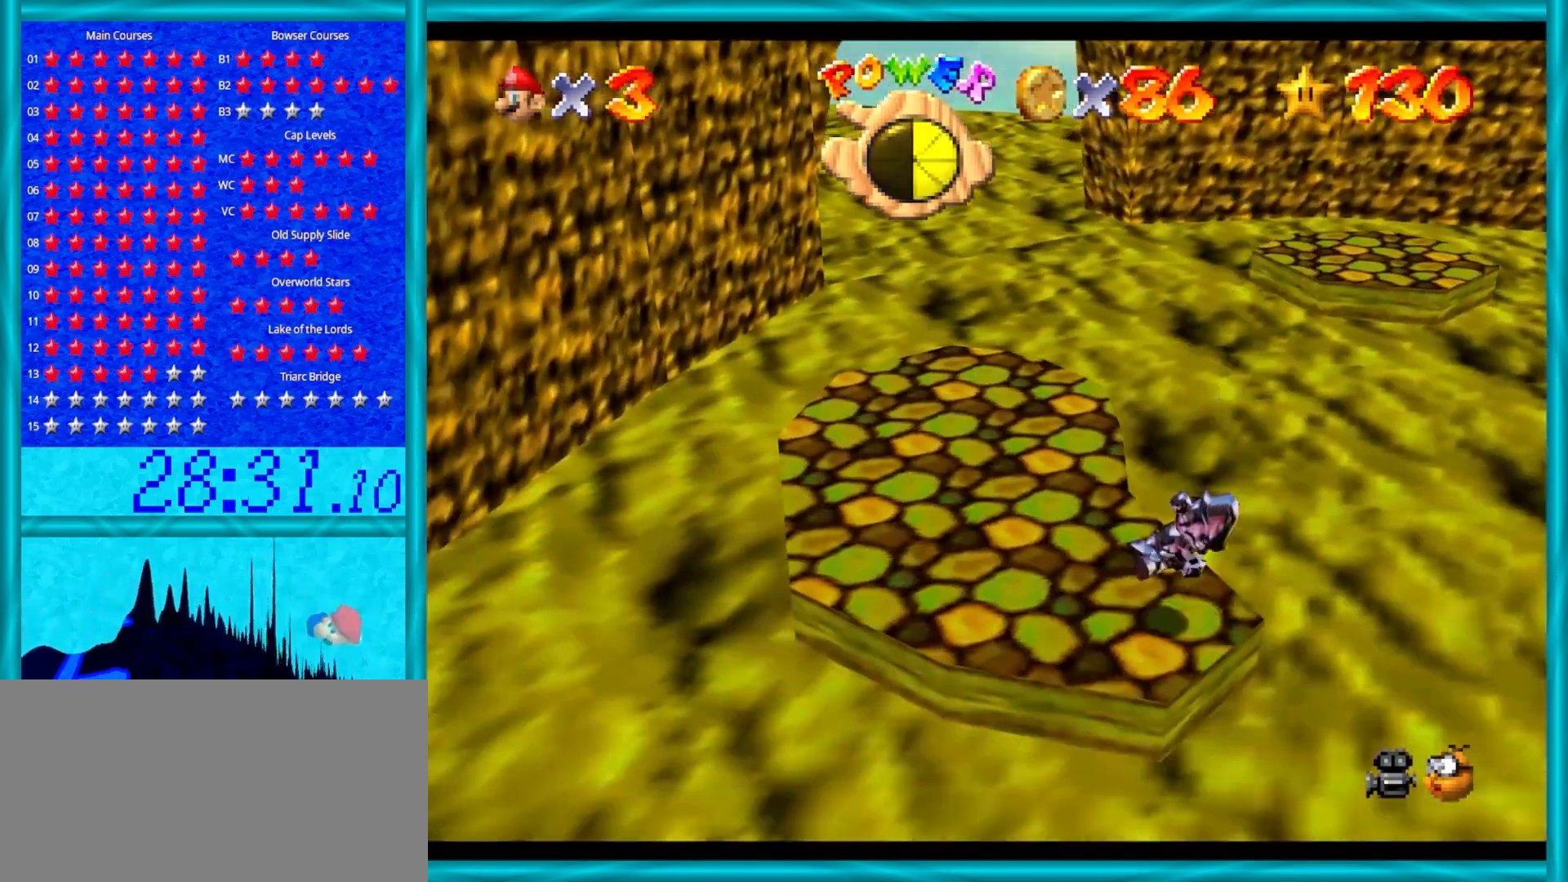
{"buttons": [], "left_stick": "up-left", "events": [[17, "left_stick", "up-right"], [233, "left_stick", "center"], [350, "left_stick", "up"], [433, "left_stick", "up-left"]]}
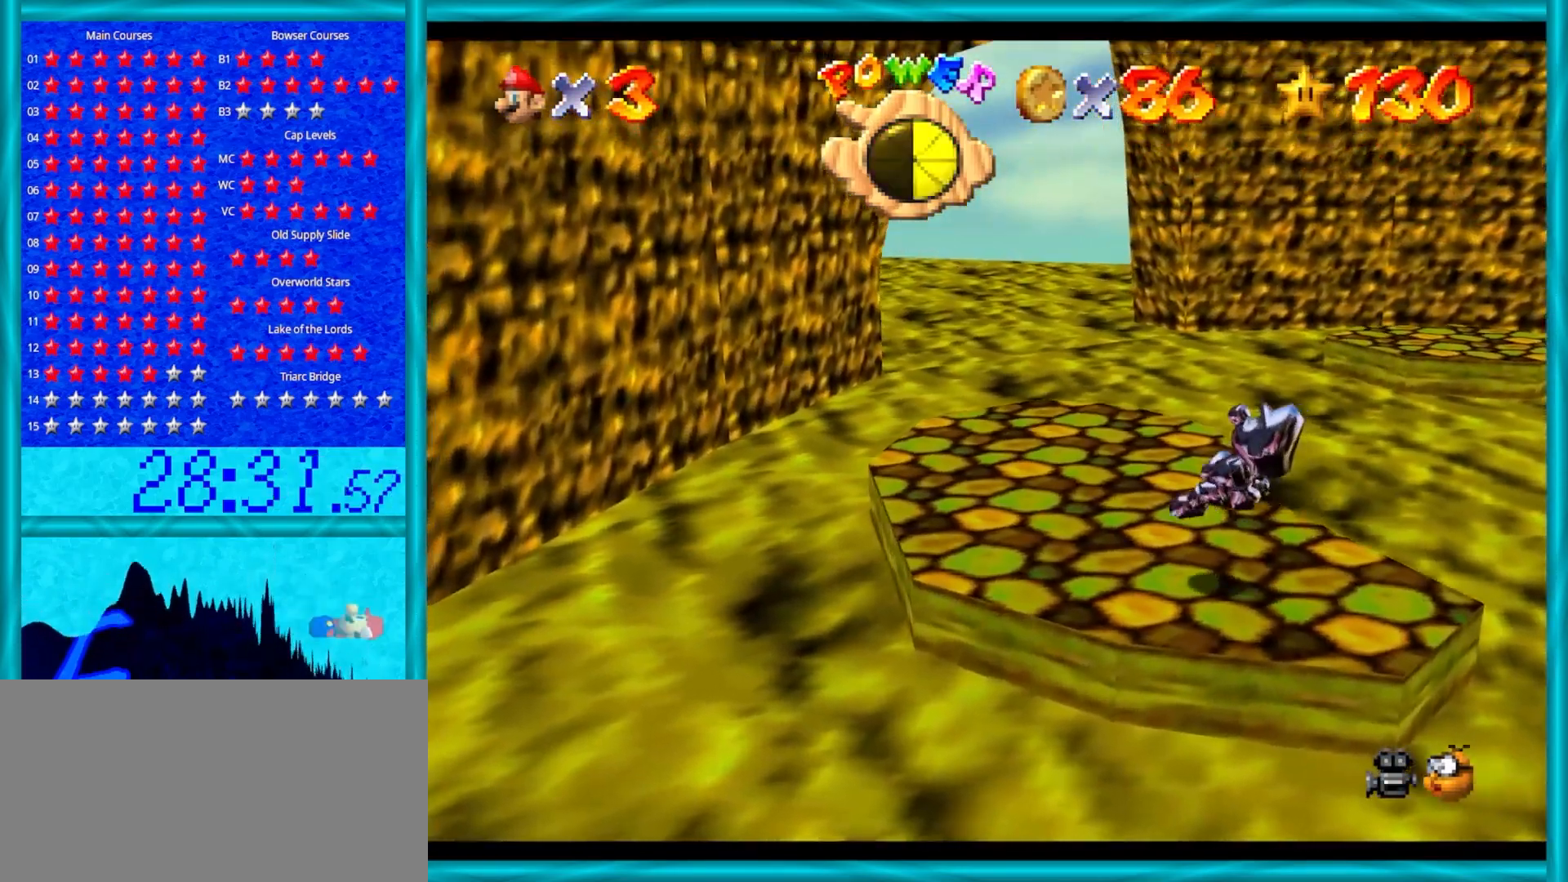
{"buttons": [], "left_stick": "left", "events": [[83, "C_LEFT", "down"], [100, "left_stick", "center"], [167, "C_LEFT", "up"], [267, "left_stick", "left"]]}
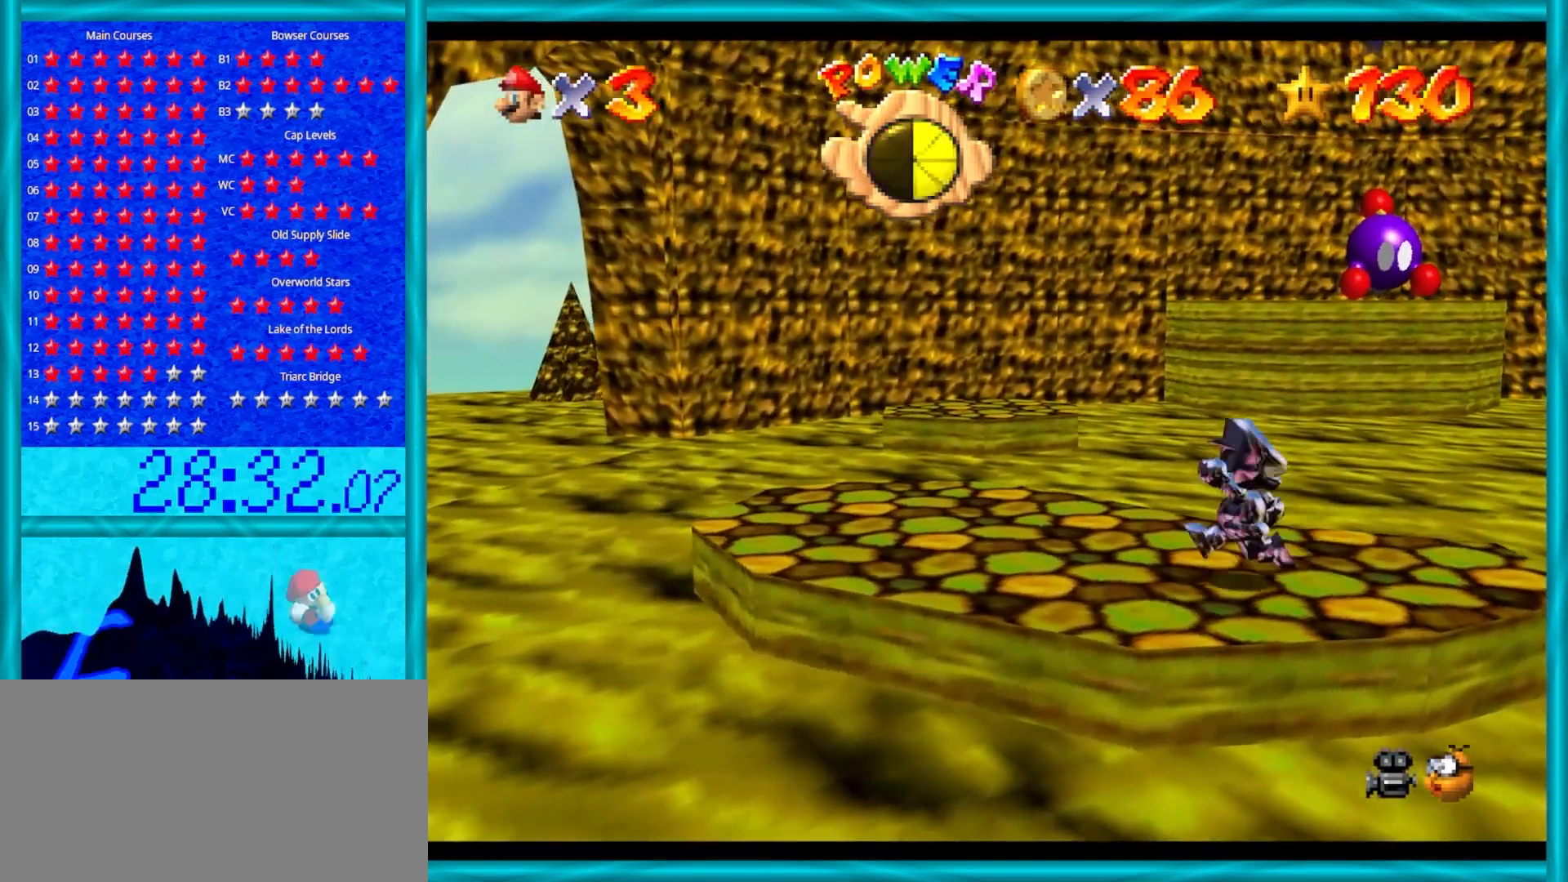
{"buttons": [], "left_stick": "center", "events": [[150, "left_stick", "center"]]}
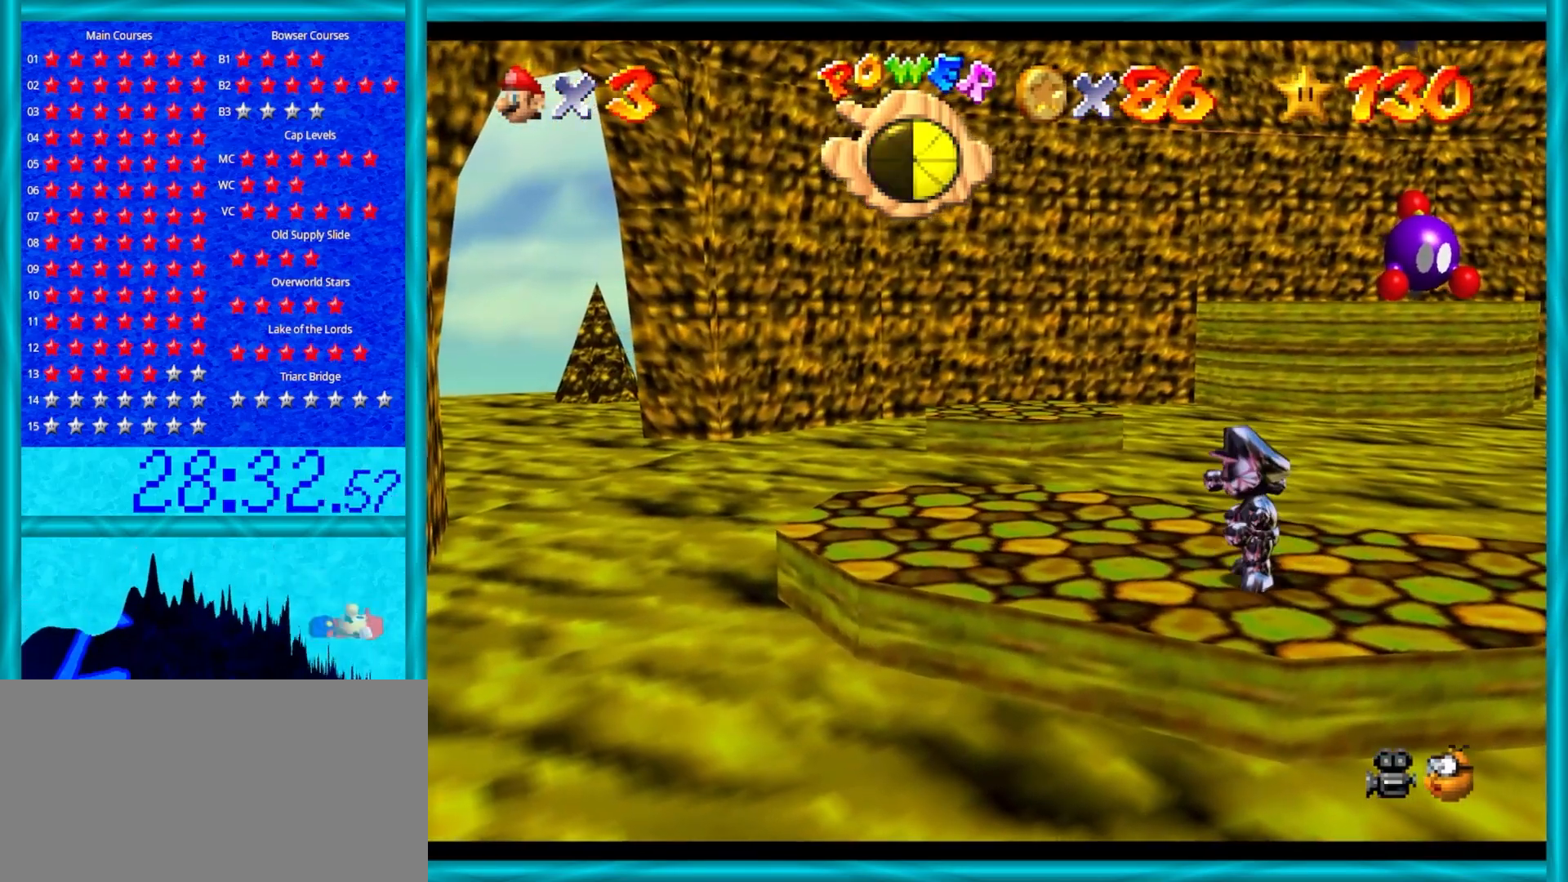
{"buttons": [], "left_stick": "center", "events": [[200, "left_stick", "up"], [283, "left_stick", "center"]]}
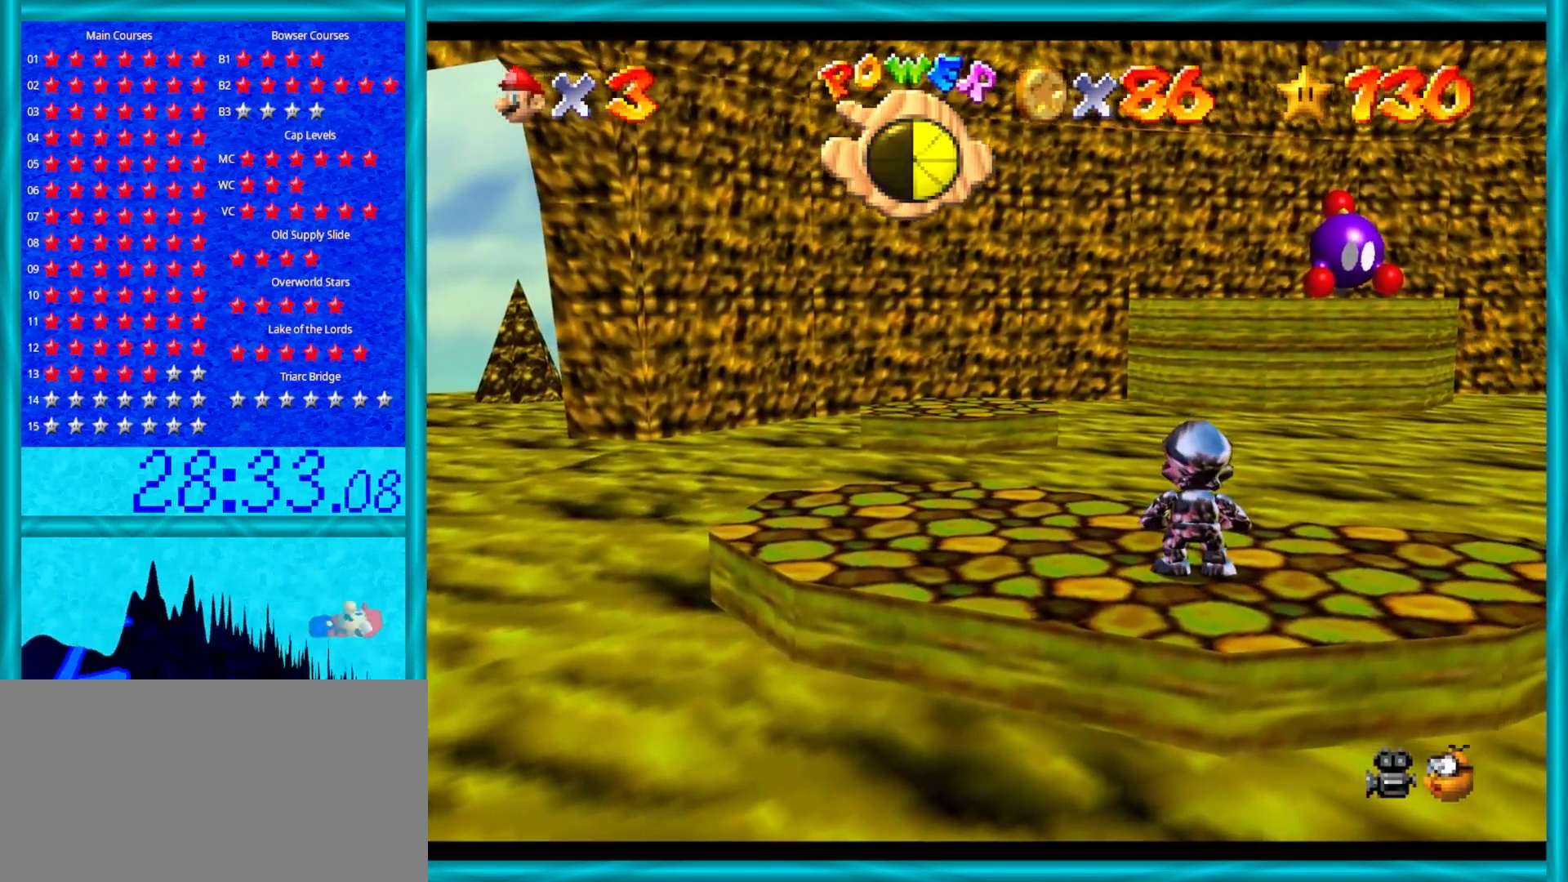
{"buttons": [], "left_stick": "center", "events": []}
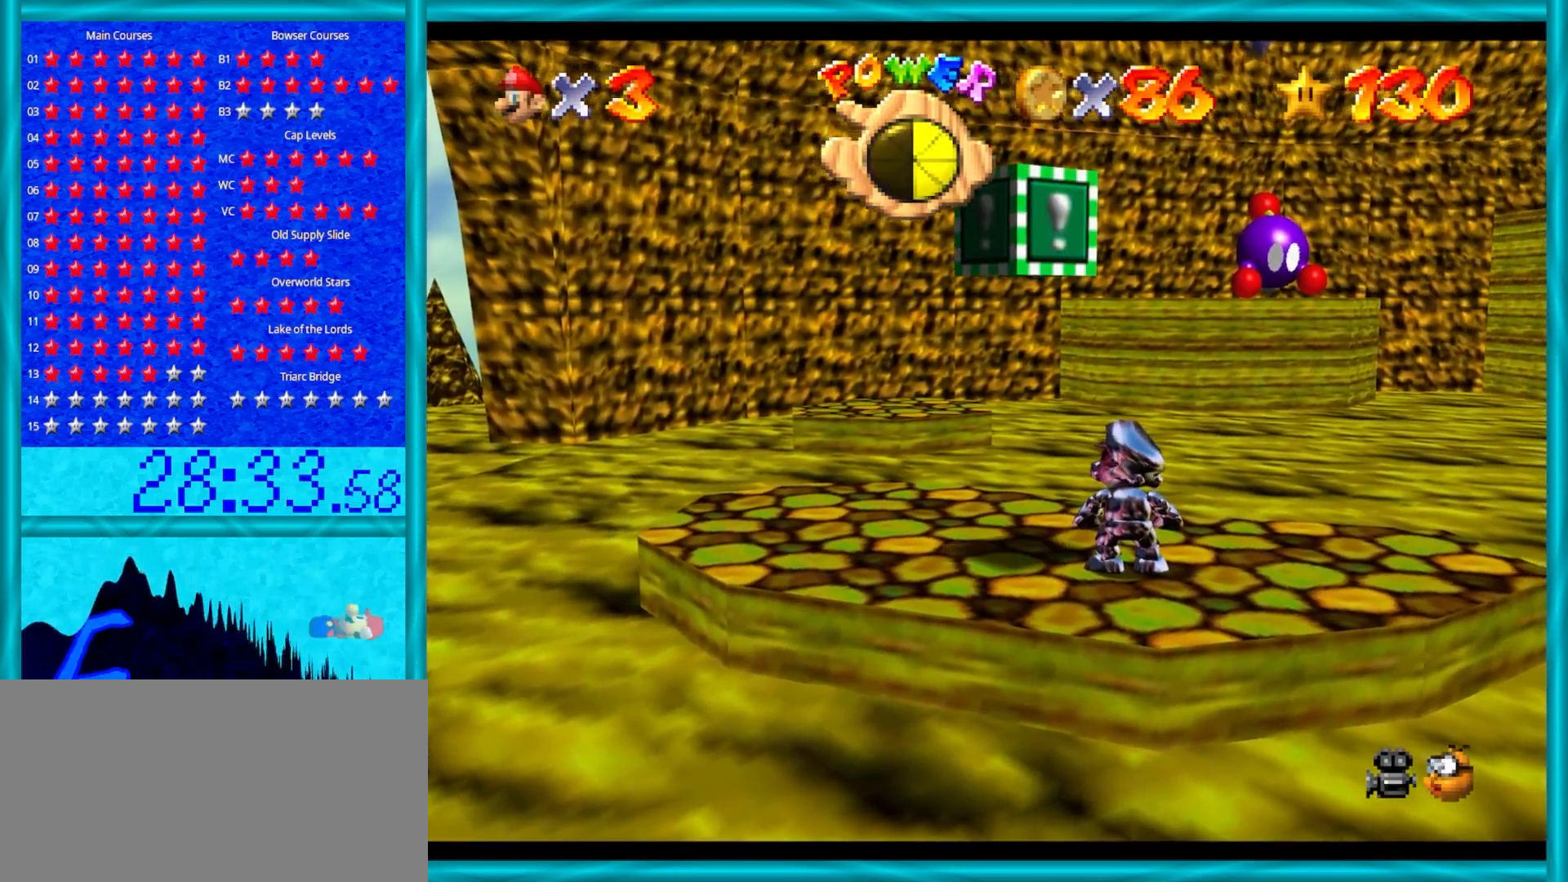
{"buttons": [], "left_stick": "up-left", "events": [[233, "left_stick", "left"], [417, "left_stick", "up-left"]]}
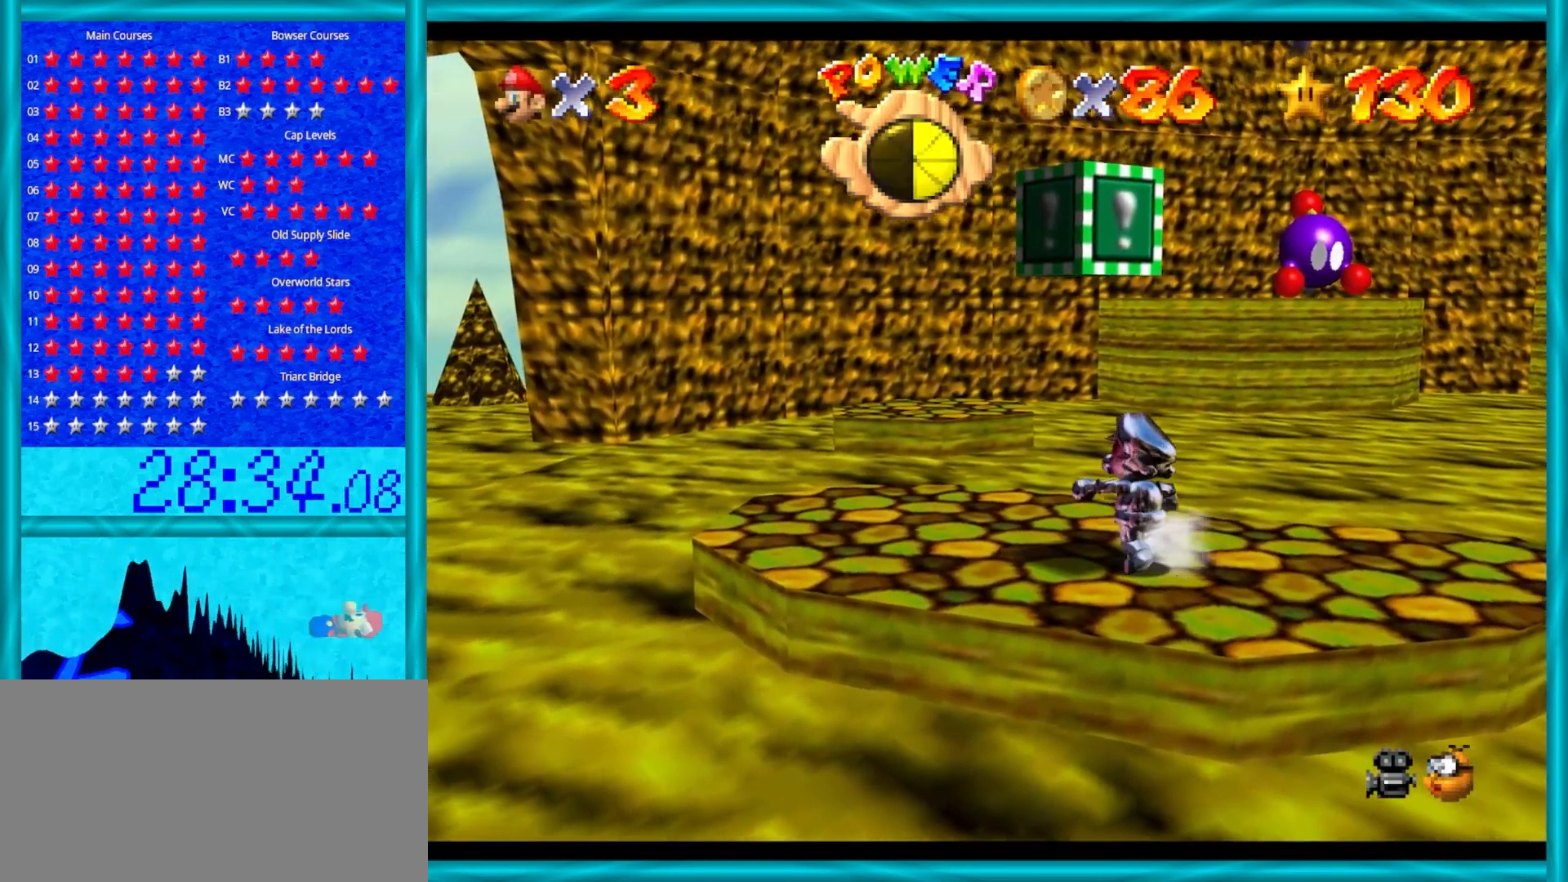
{"buttons": [], "left_stick": "center", "events": [[50, "A", "down"], [83, "left_stick", "center"], [183, "Z", "down"], [483, "A", "up"], [483, "Z", "up"]]}
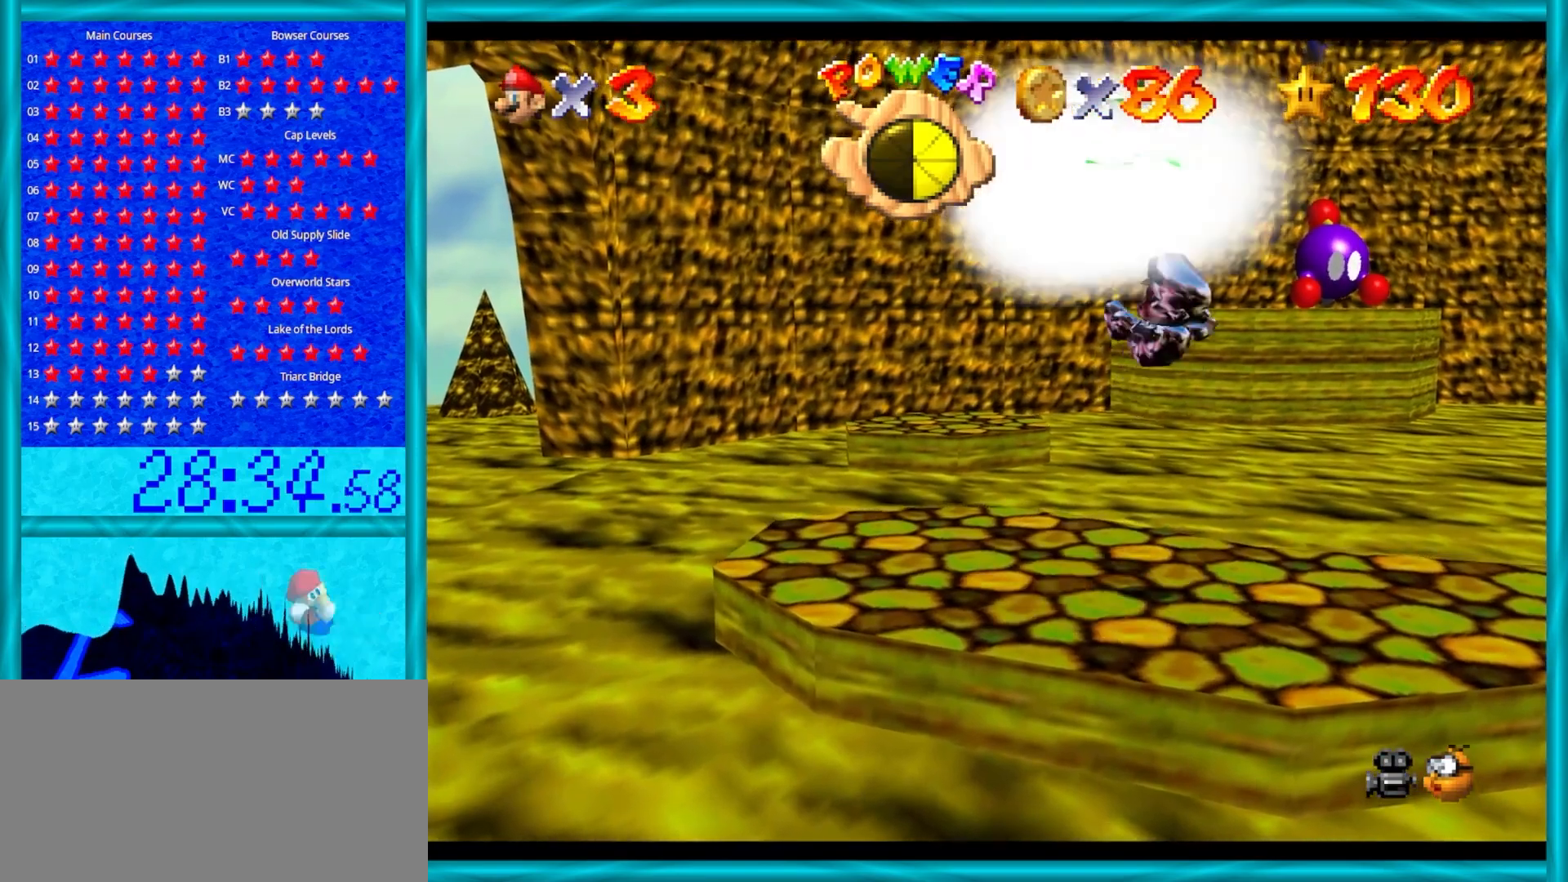
{"buttons": [], "left_stick": "up", "events": [[33, "left_stick", "up"]]}
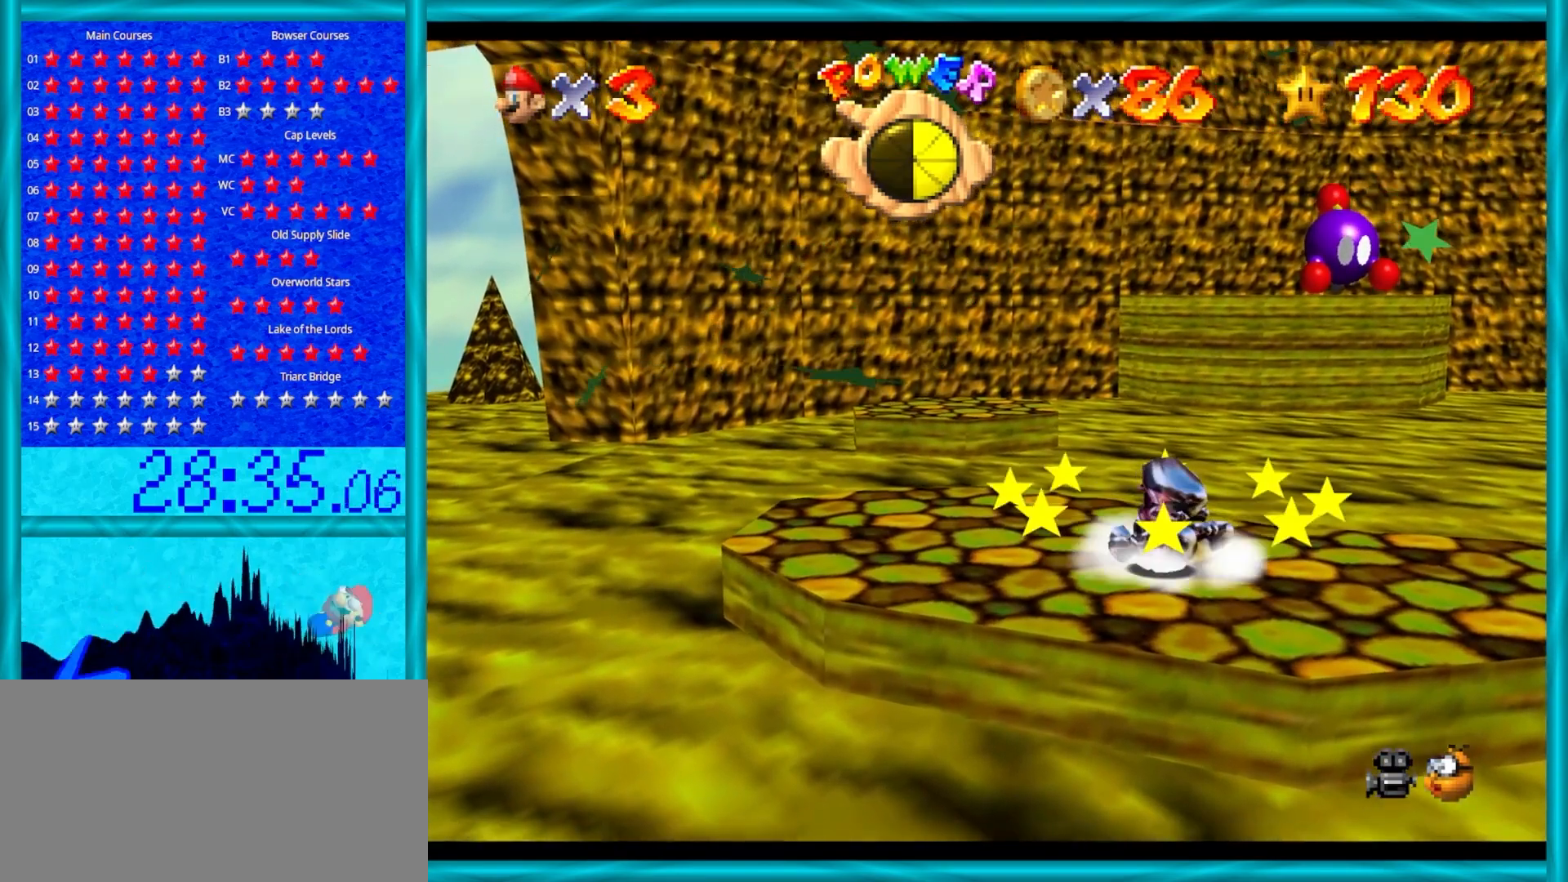
{"buttons": [], "left_stick": "up", "events": []}
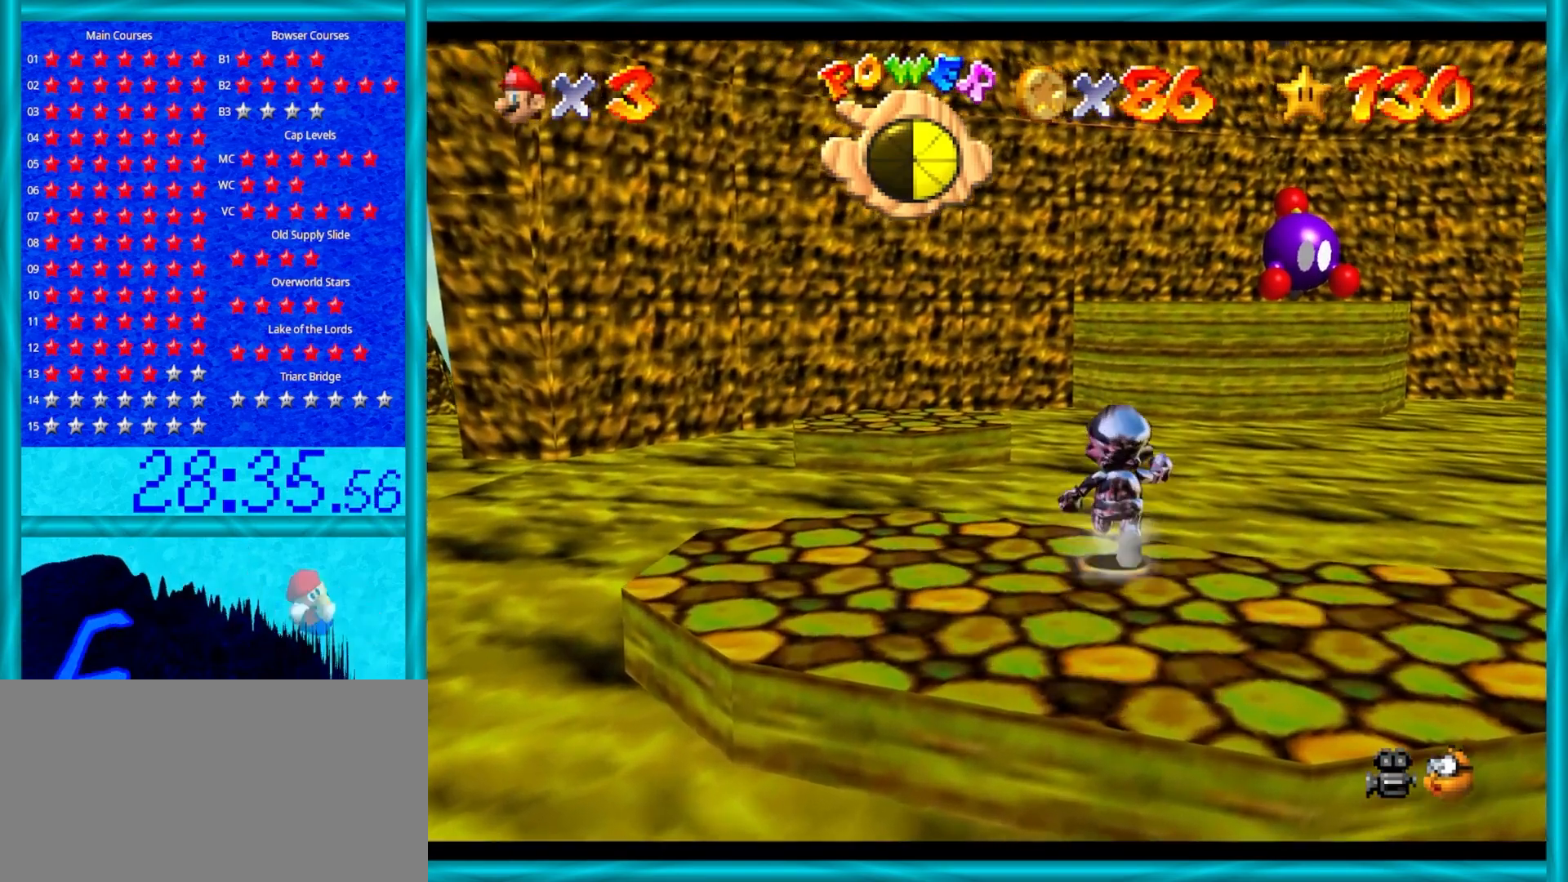
{"buttons": ["A", "Z"], "left_stick": "up", "events": [[67, "Z", "down"], [100, "A", "down"]]}
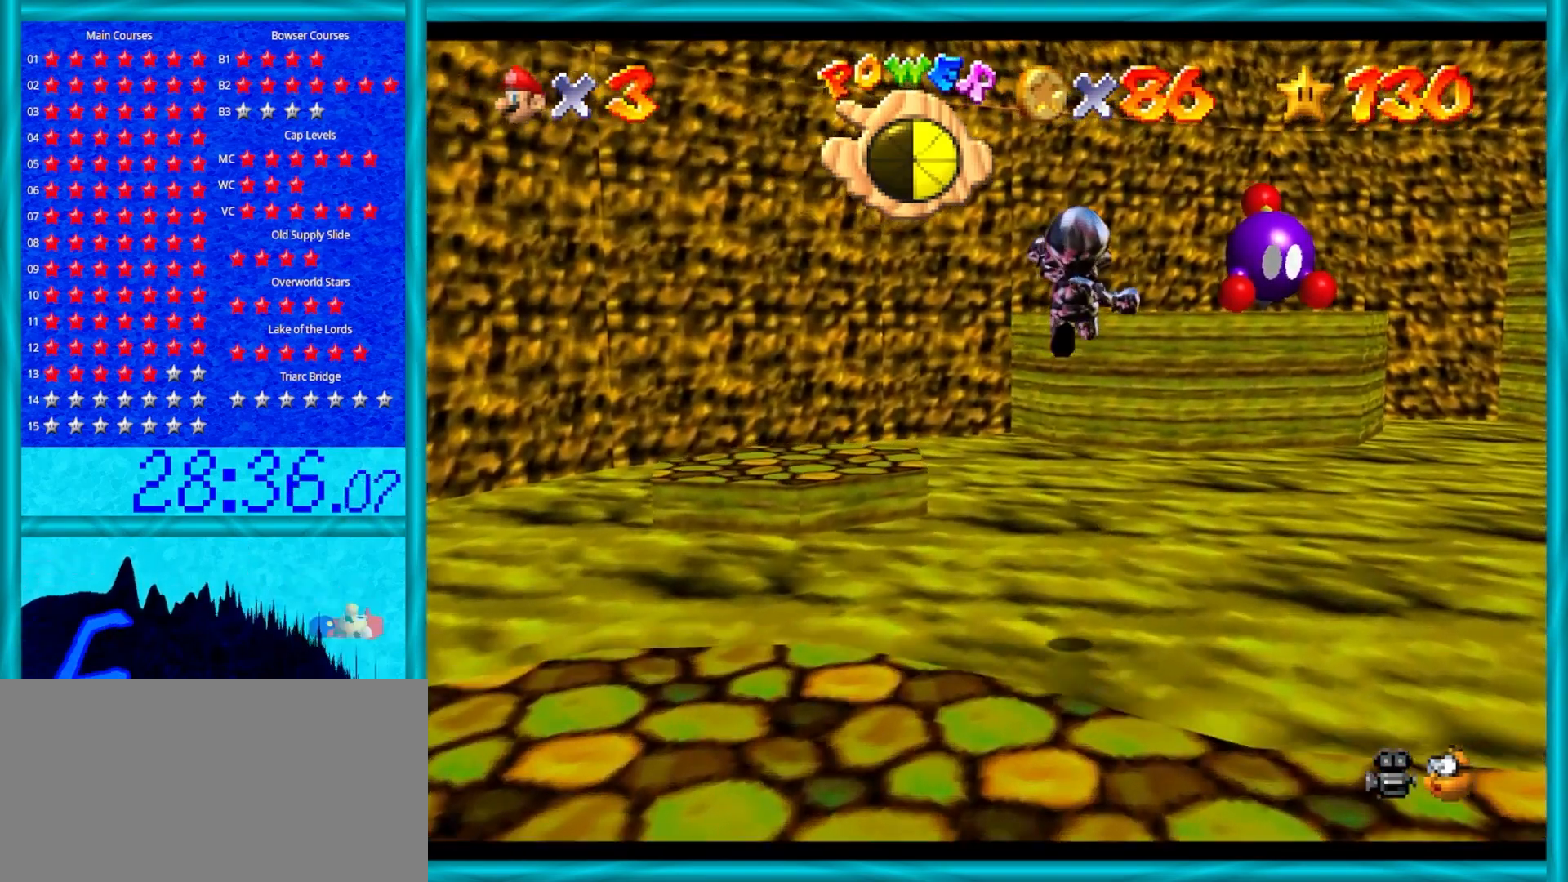
{"buttons": [], "left_stick": "up", "events": [[217, "Z", "up"], [267, "A", "up"]]}
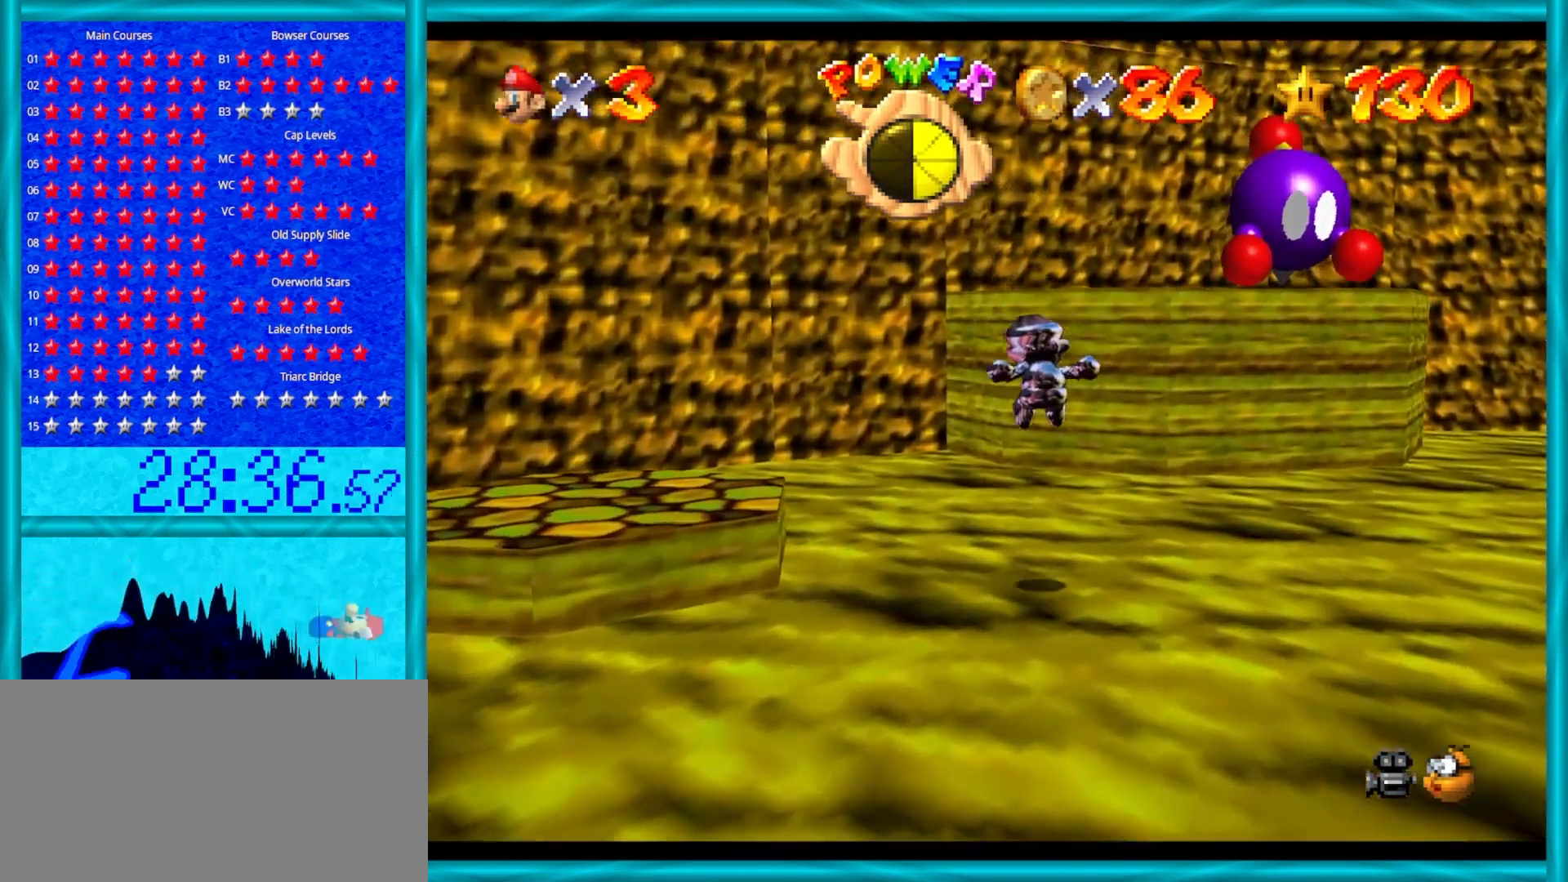
{"buttons": ["C_DOWN"], "left_stick": "up", "events": [[500, "C_DOWN", "down"]]}
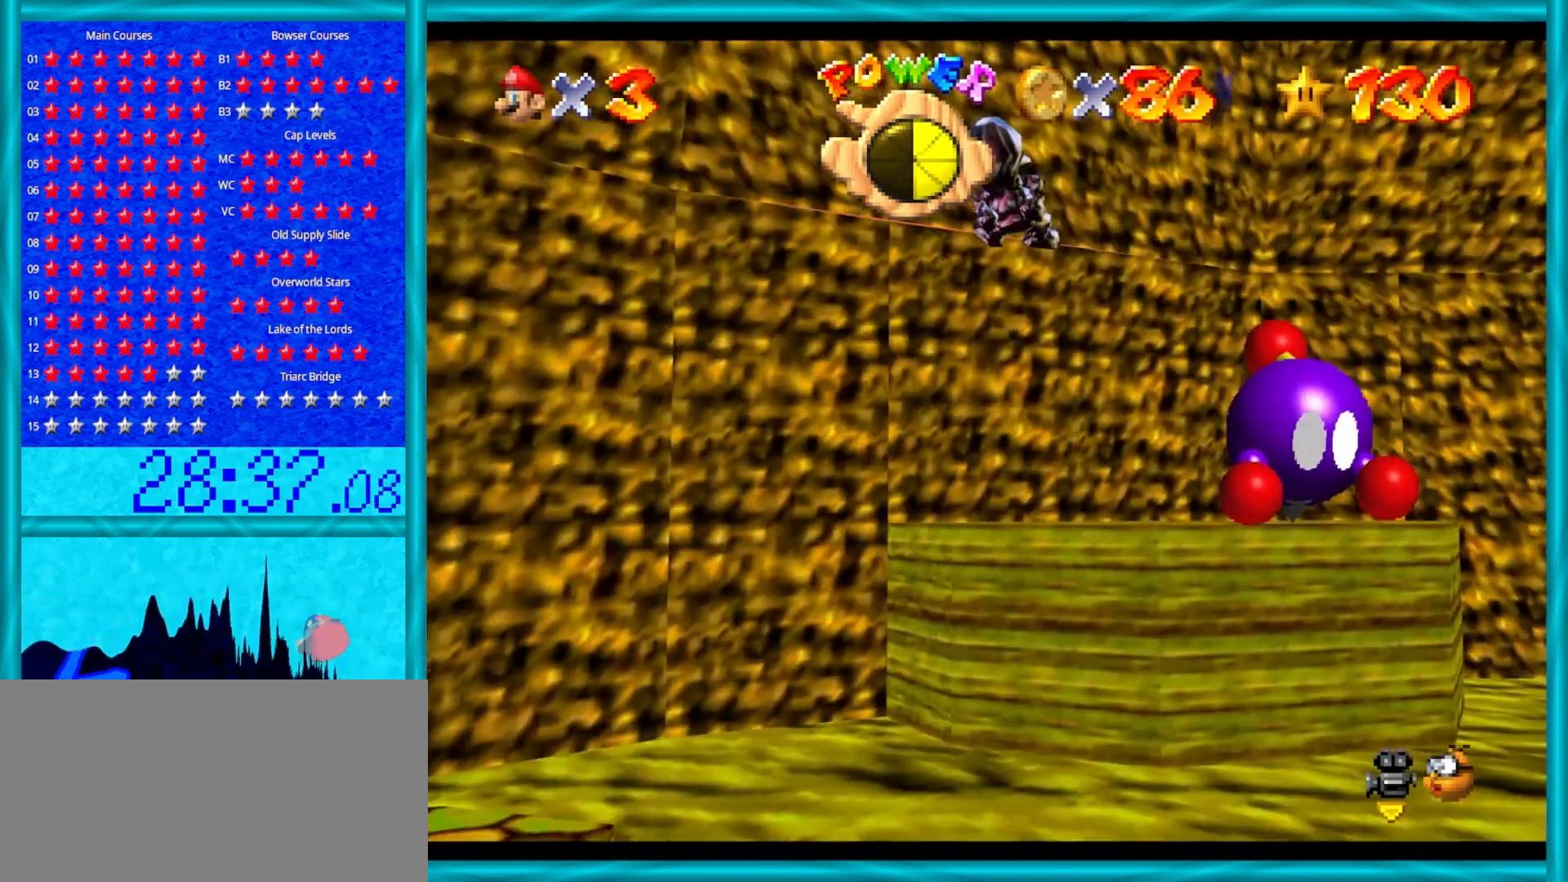
{"buttons": [], "left_stick": "center", "events": [[100, "C_DOWN", "up"], [267, "left_stick", "center"]]}
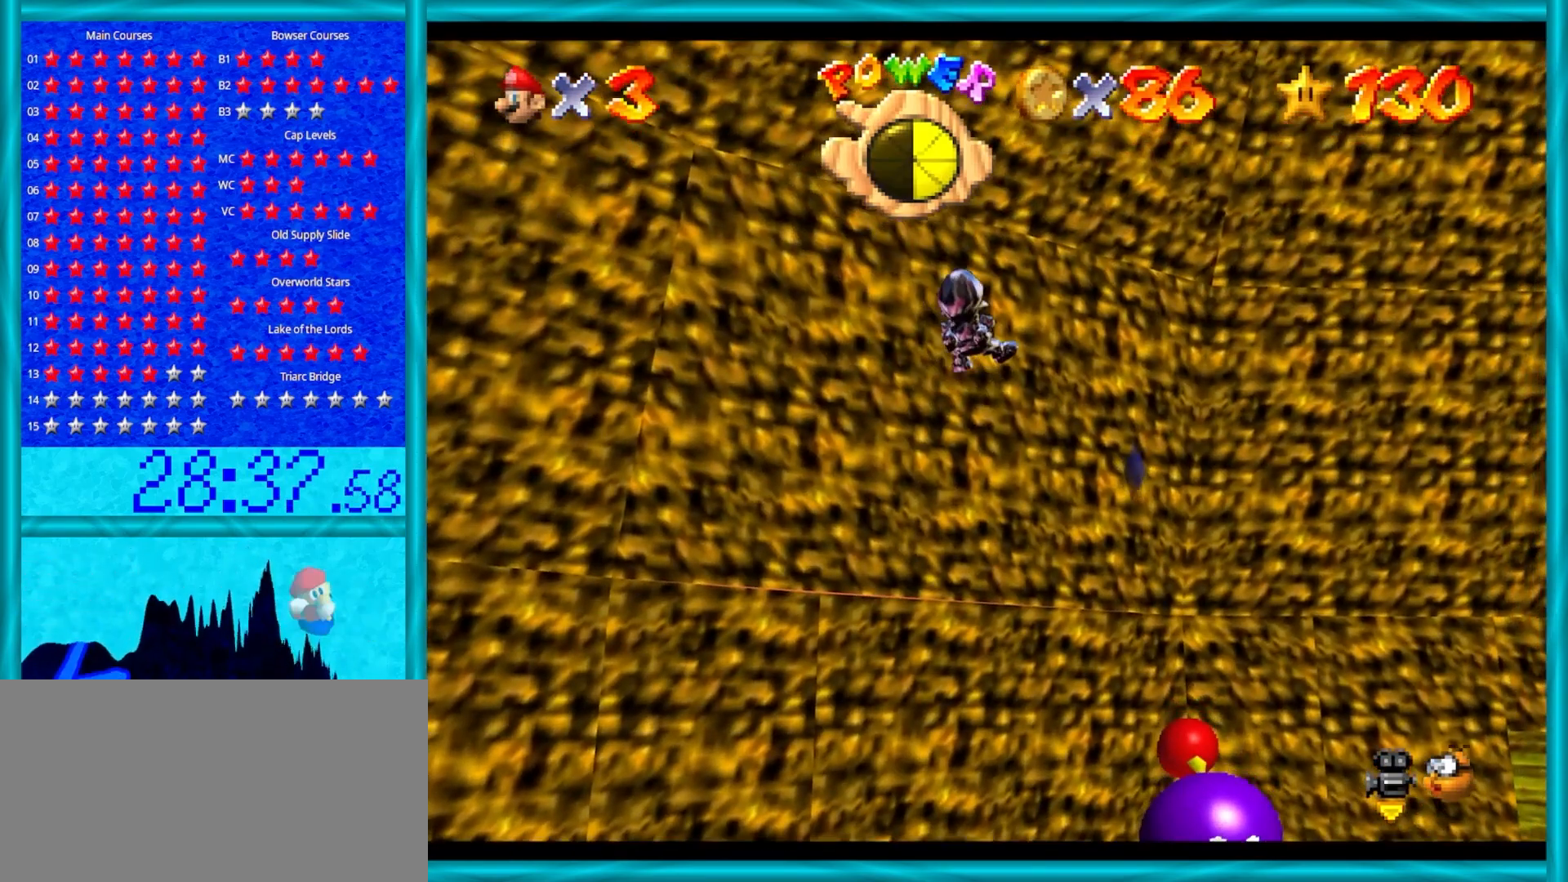
{"buttons": [], "left_stick": "up", "events": [[133, "C_UP", "down"], [133, "left_stick", "up"], [267, "C_UP", "up"]]}
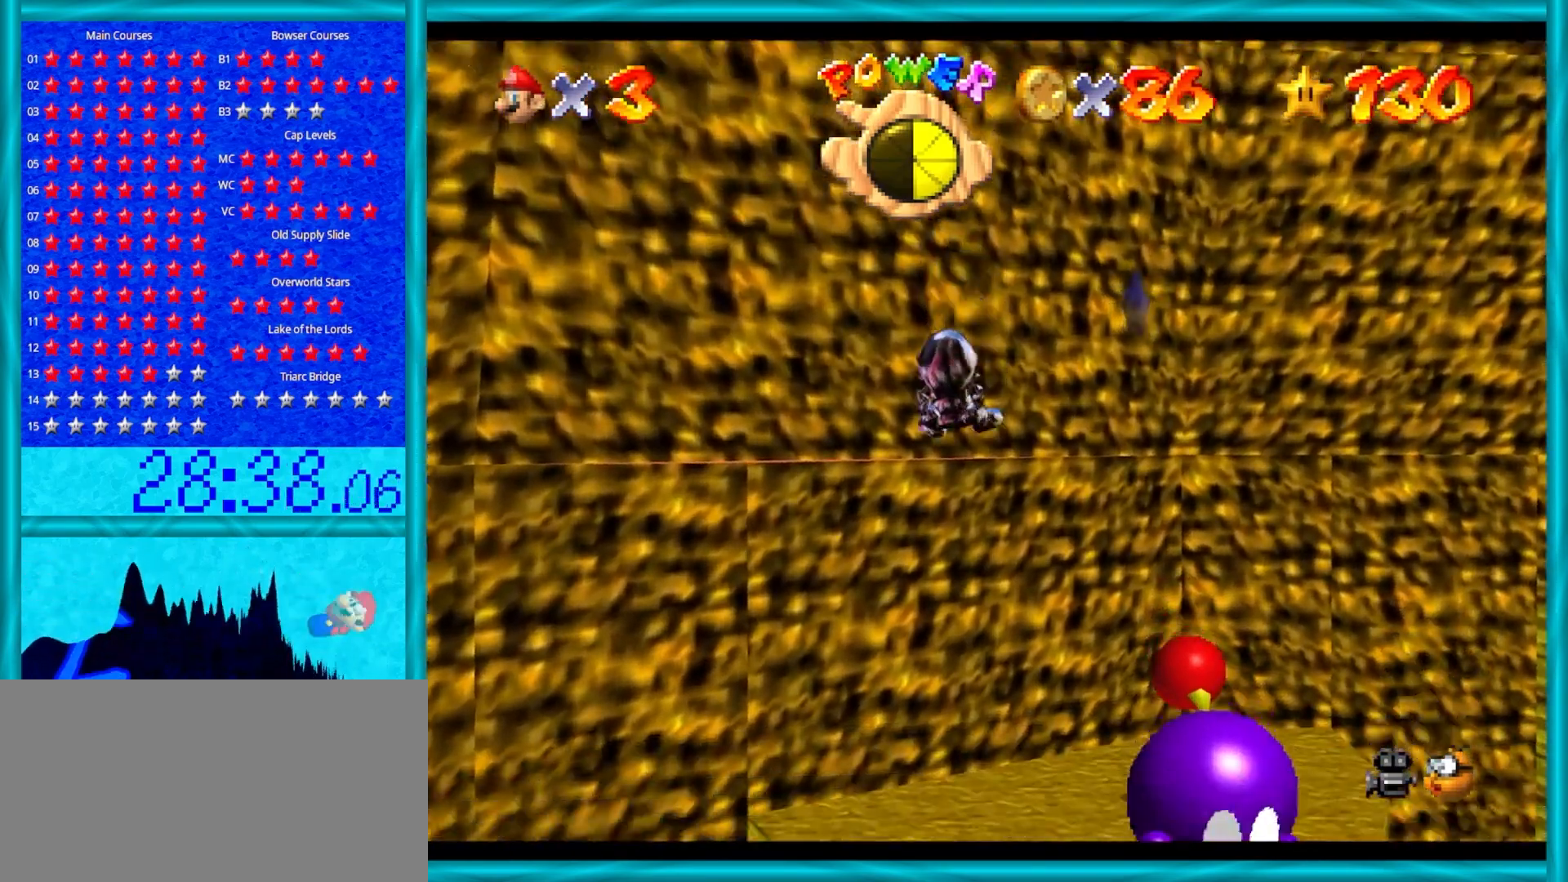
{"buttons": [], "left_stick": "center", "events": [[33, "left_stick", "center"], [217, "left_stick", "up-right"], [433, "left_stick", "center"]]}